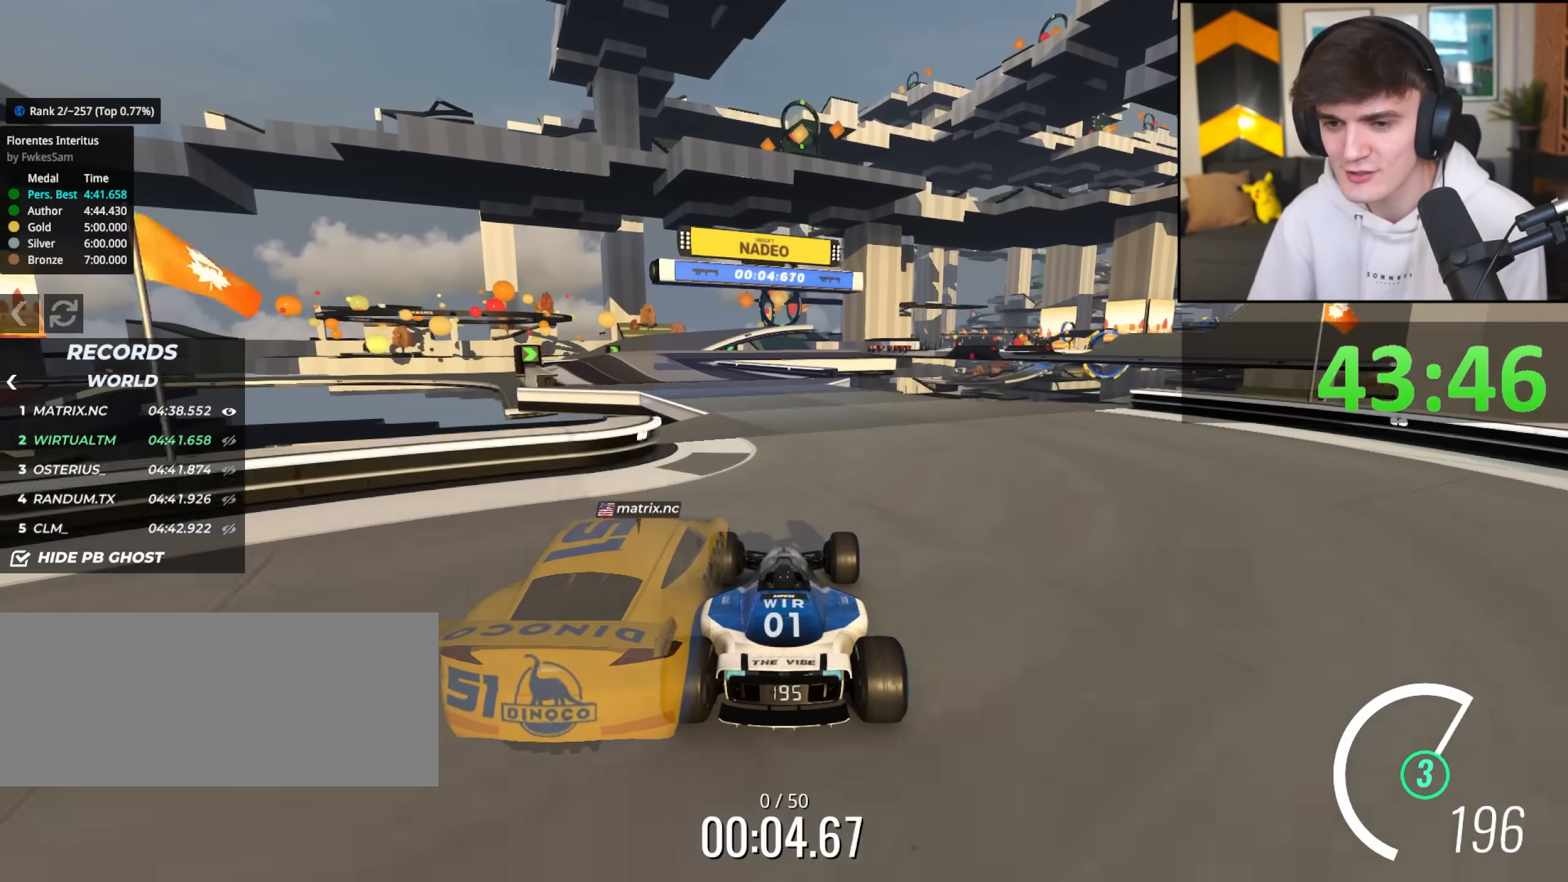
Gameplay with keyboard; each line is a JSON object with the keys held at the frame after it. "events" lists presses ("down") and releases ("up") of "brake", "down", "left", "right" and "up" between this image and that frame as [ms after this image, input, new state], when the widget could be followed in between. No other keys are recorded. Mouse input is not recorded. Key names are as the overlay labels them; some are game actions (e.g. jump) rather than physical keys.
{"keys": ["up"], "events": [[200, "left", "down"], [283, "left", "up"]]}
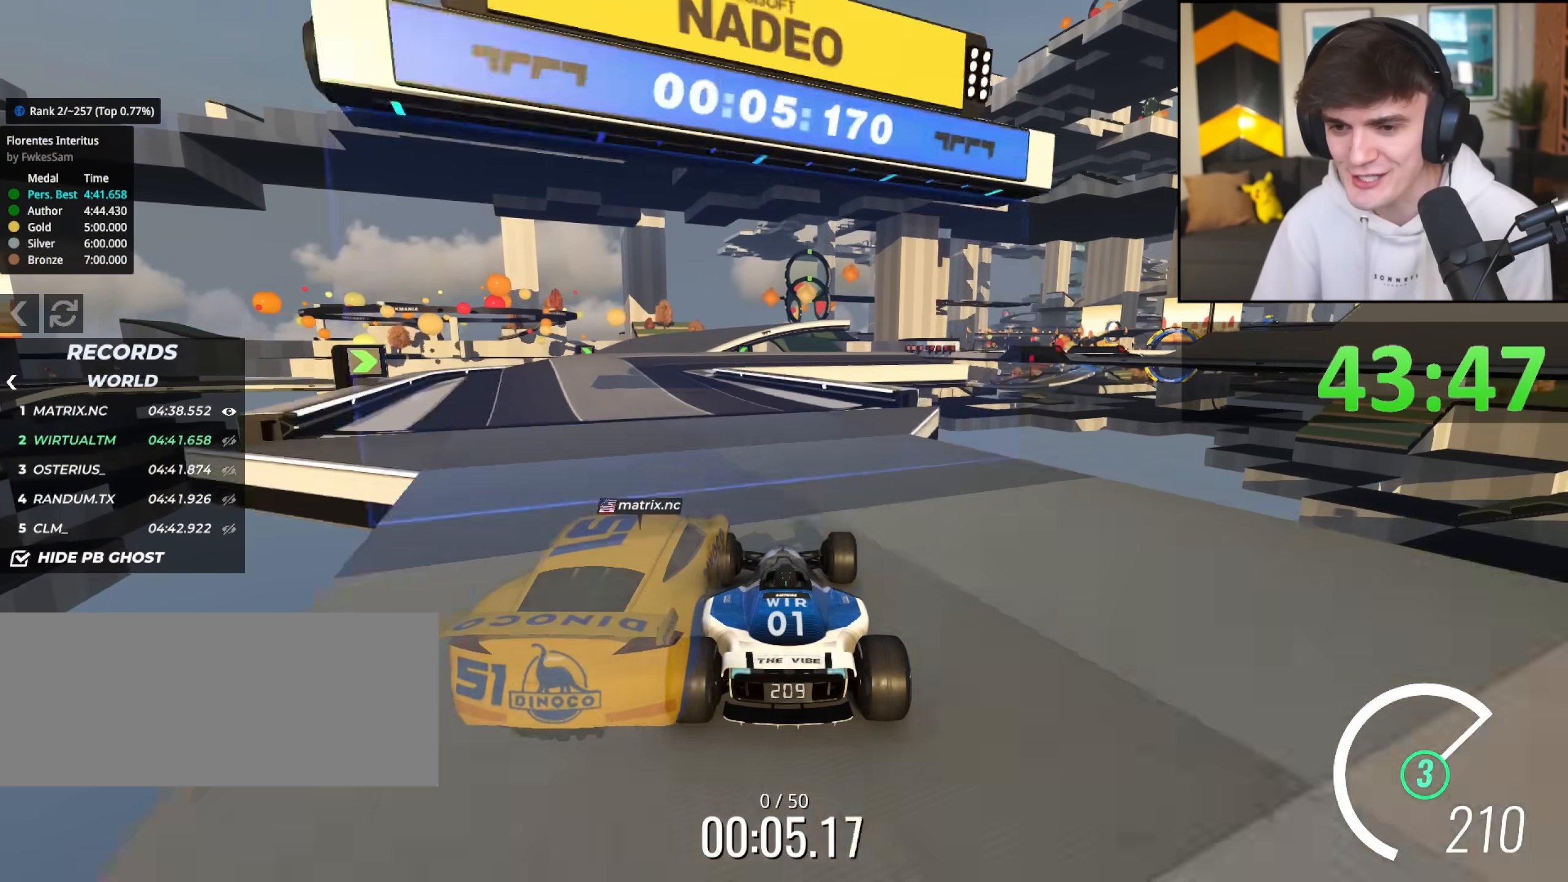
{"keys": ["up"], "events": [[17, "left", "down"], [117, "left", "up"], [267, "left", "down"], [450, "left", "up"]]}
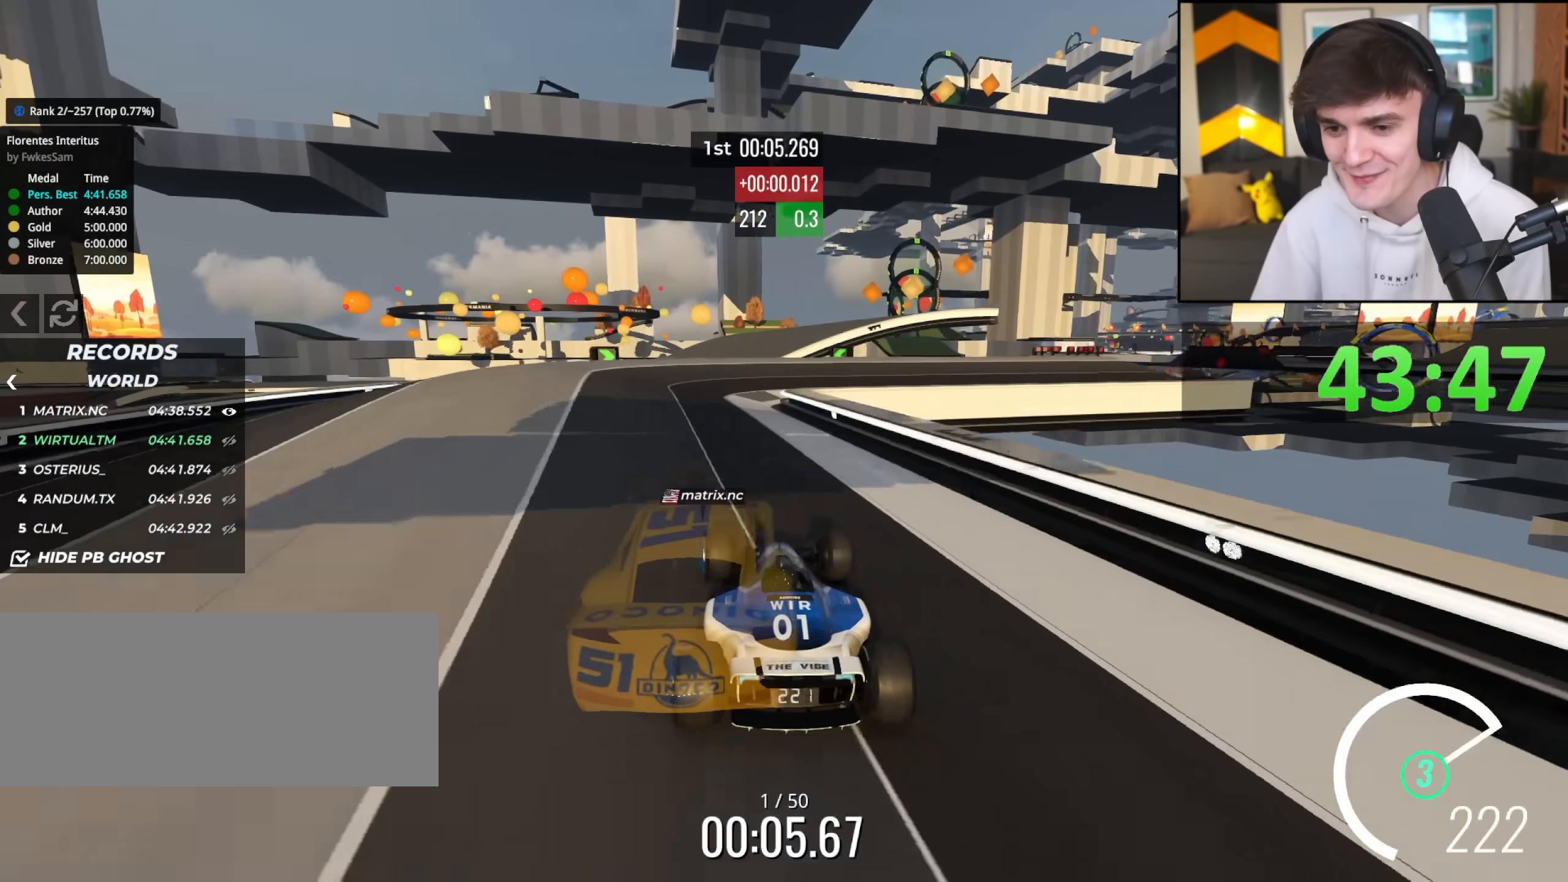
{"keys": ["left", "up"], "events": [[33, "right", "down"], [133, "right", "up"], [233, "right", "down"], [367, "right", "up"], [467, "left", "down"]]}
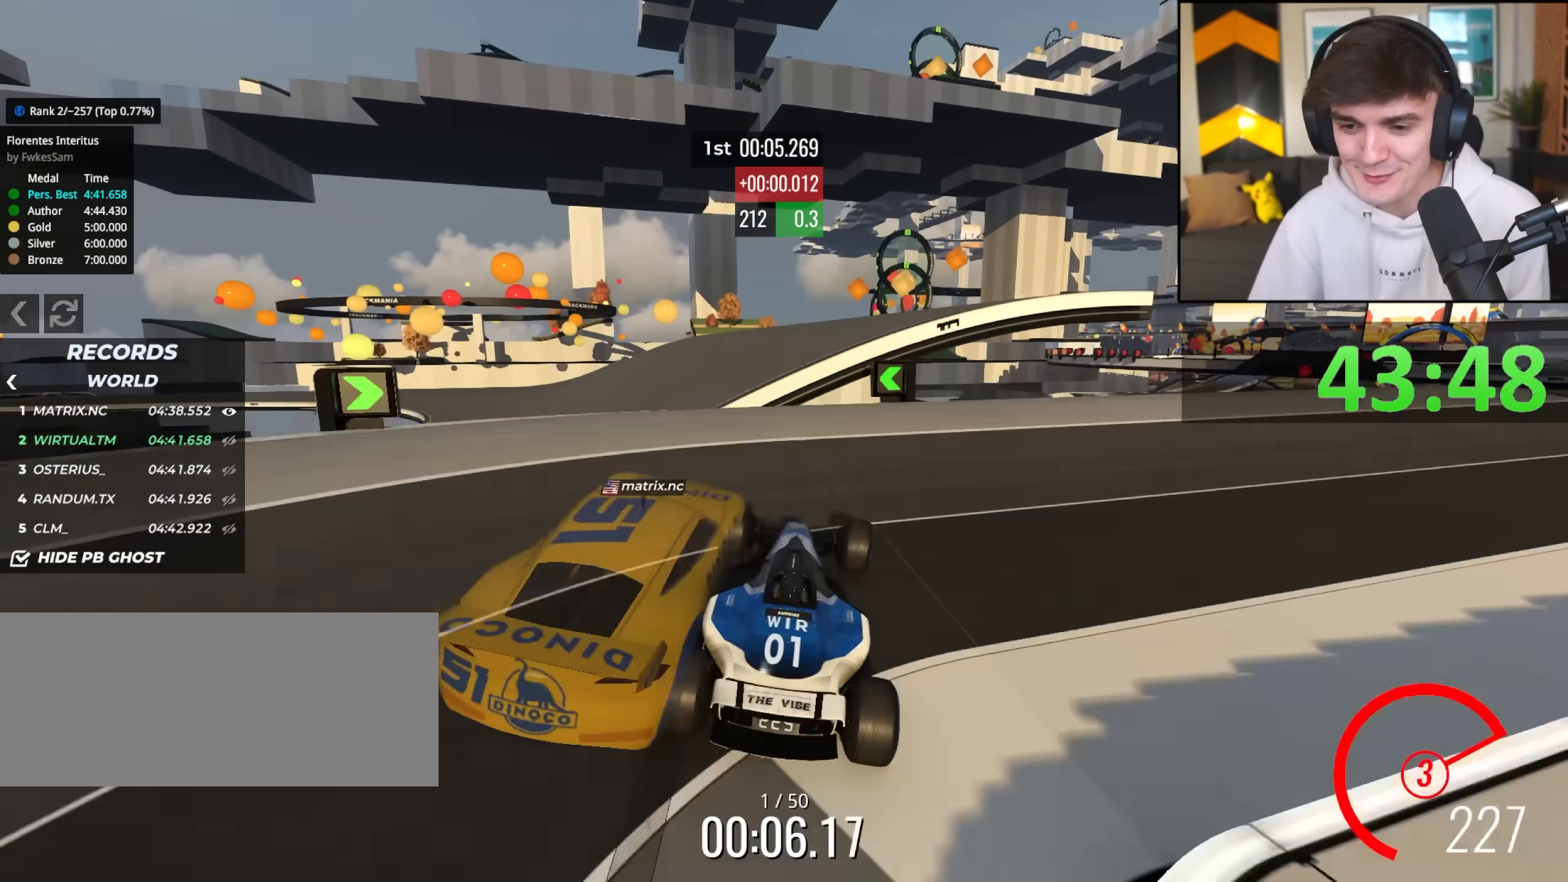
{"keys": ["up"], "events": [[100, "left", "up"], [250, "right", "down"], [483, "right", "up"]]}
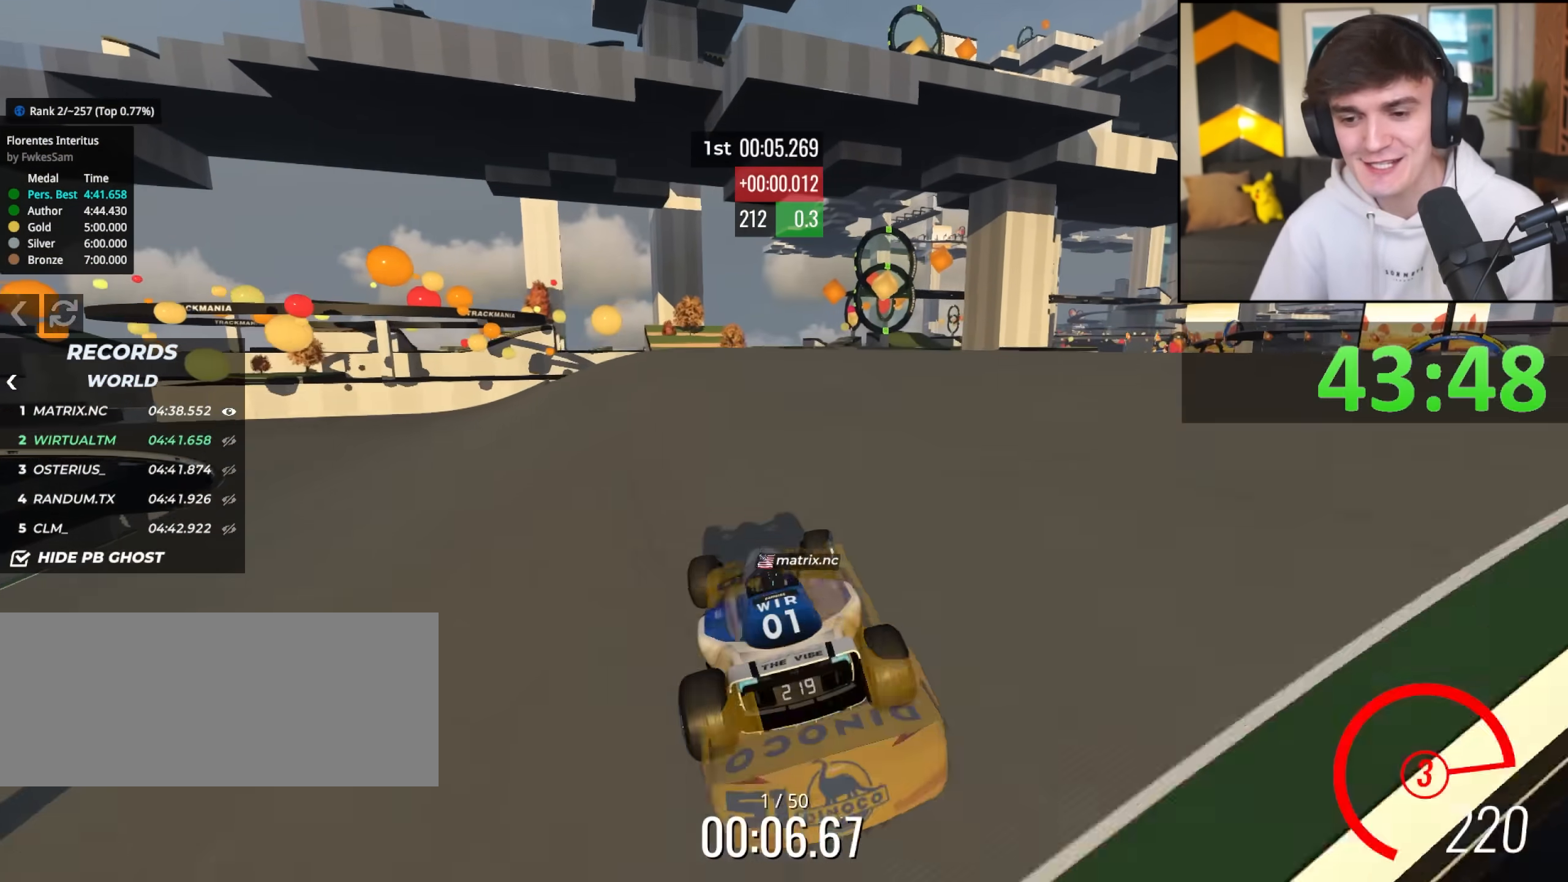
{"keys": ["left", "up"], "events": [[217, "left", "down"], [300, "left", "up"], [400, "left", "down"]]}
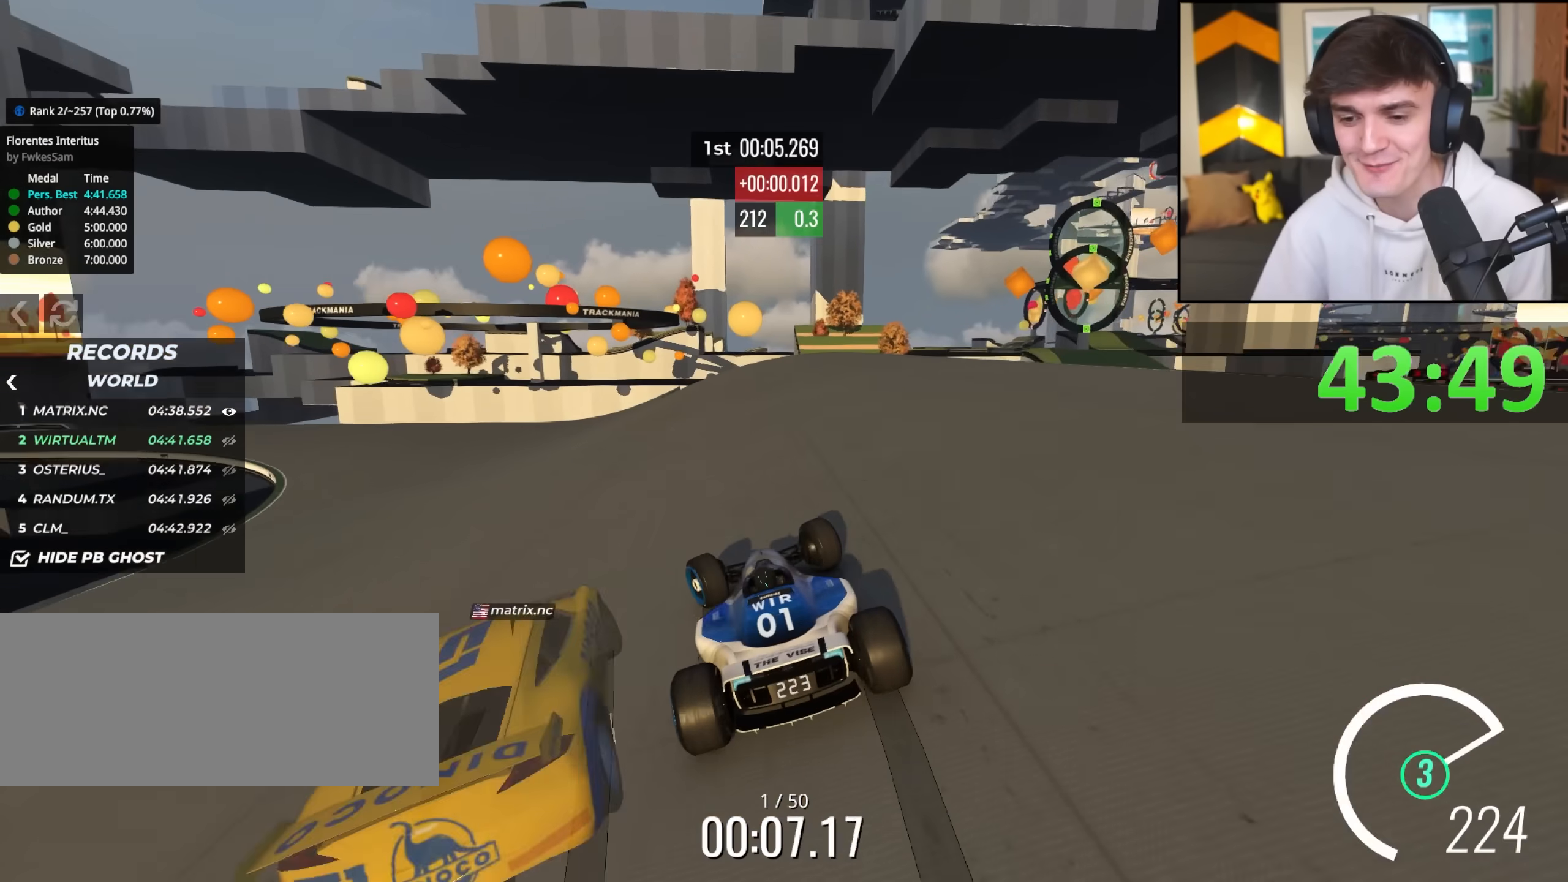
{"keys": ["left", "up"], "events": [[317, "left", "up"], [467, "left", "down"]]}
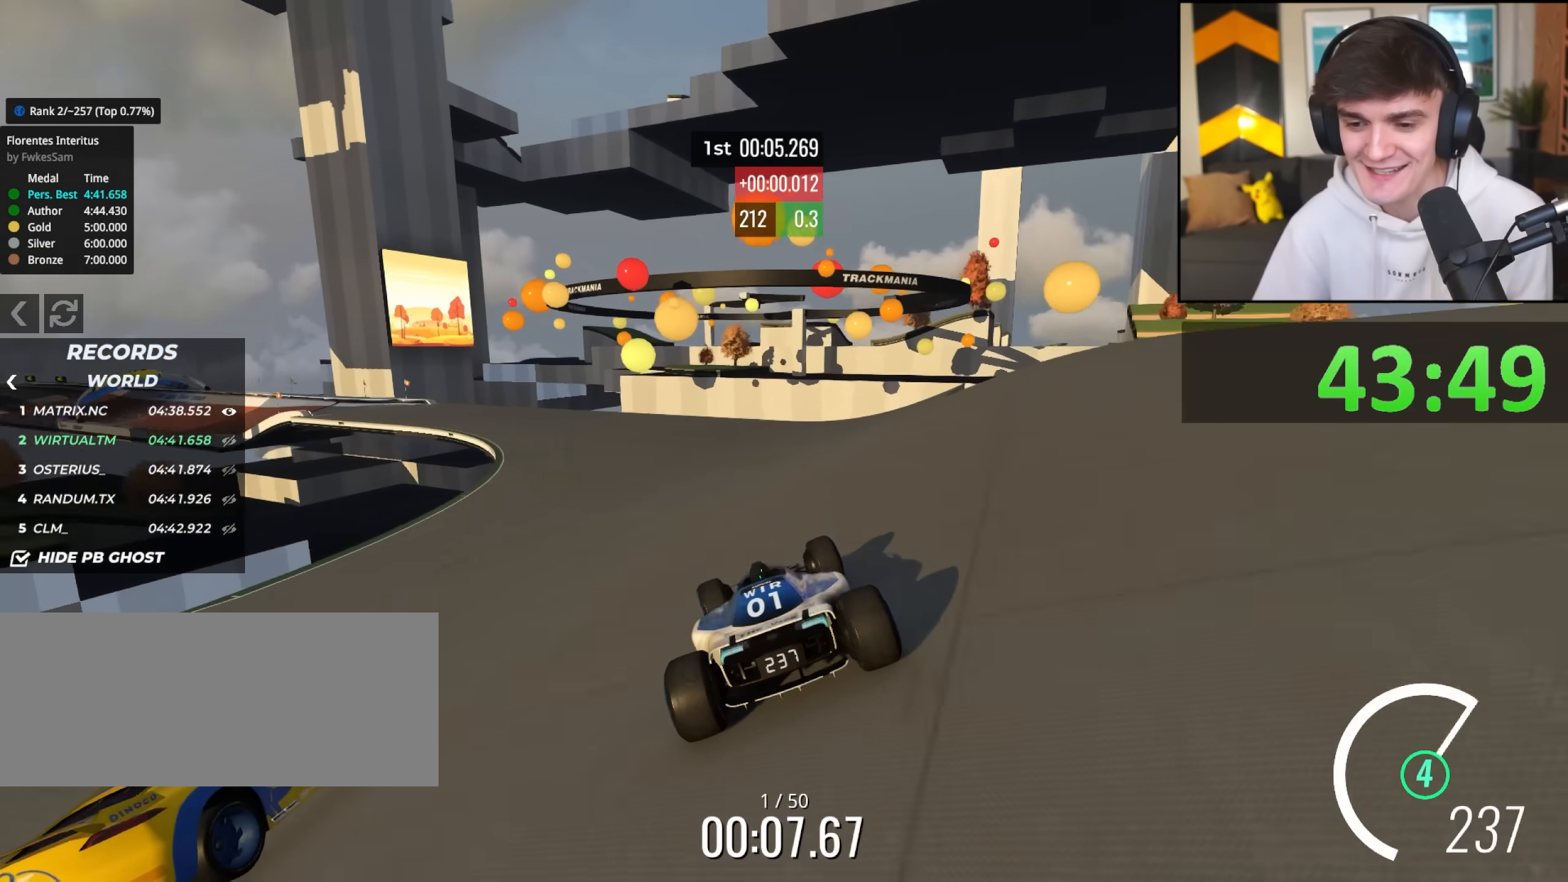
{"keys": ["left", "up"], "events": [[100, "left", "up"], [150, "left", "down"], [333, "left", "up"], [433, "left", "down"]]}
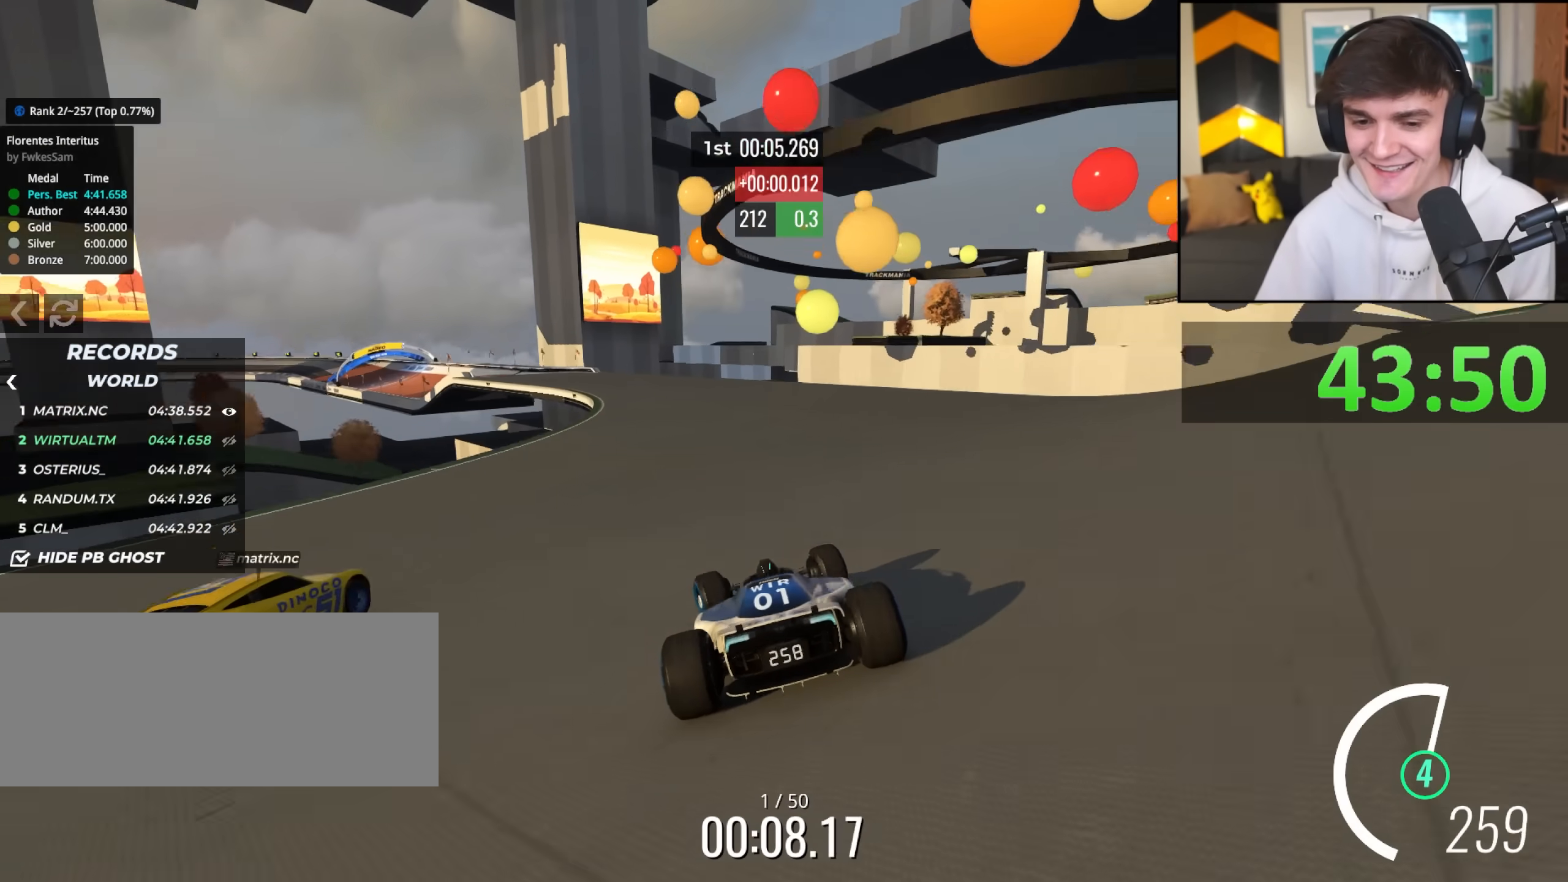
{"keys": ["up"], "events": [[17, "left", "up"], [350, "left", "down"], [450, "left", "up"]]}
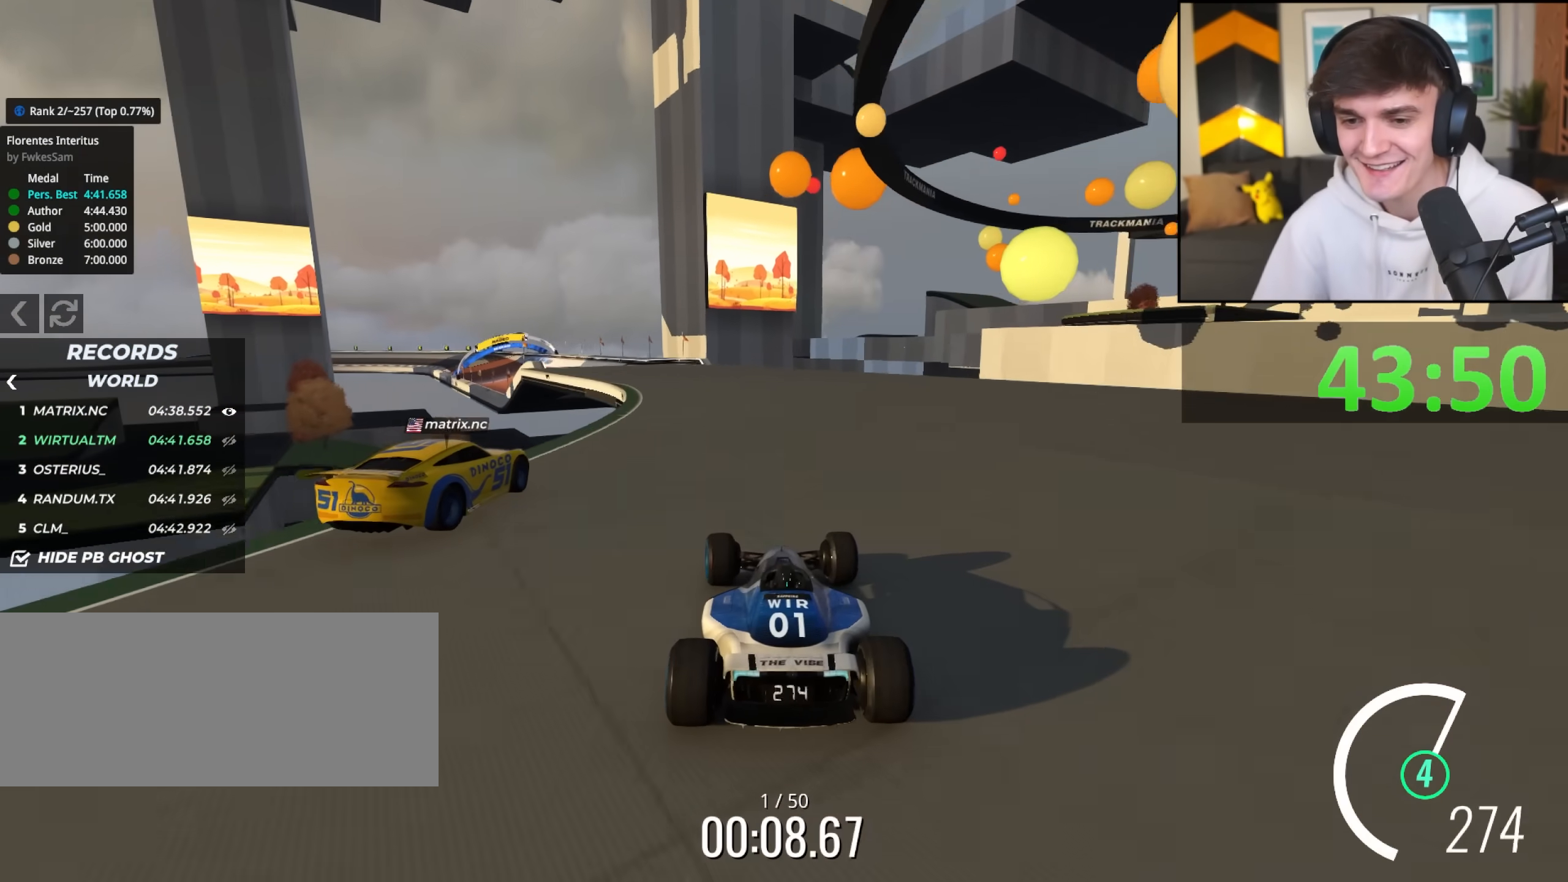
{"keys": ["up"], "events": [[317, "left", "down"], [467, "left", "up"]]}
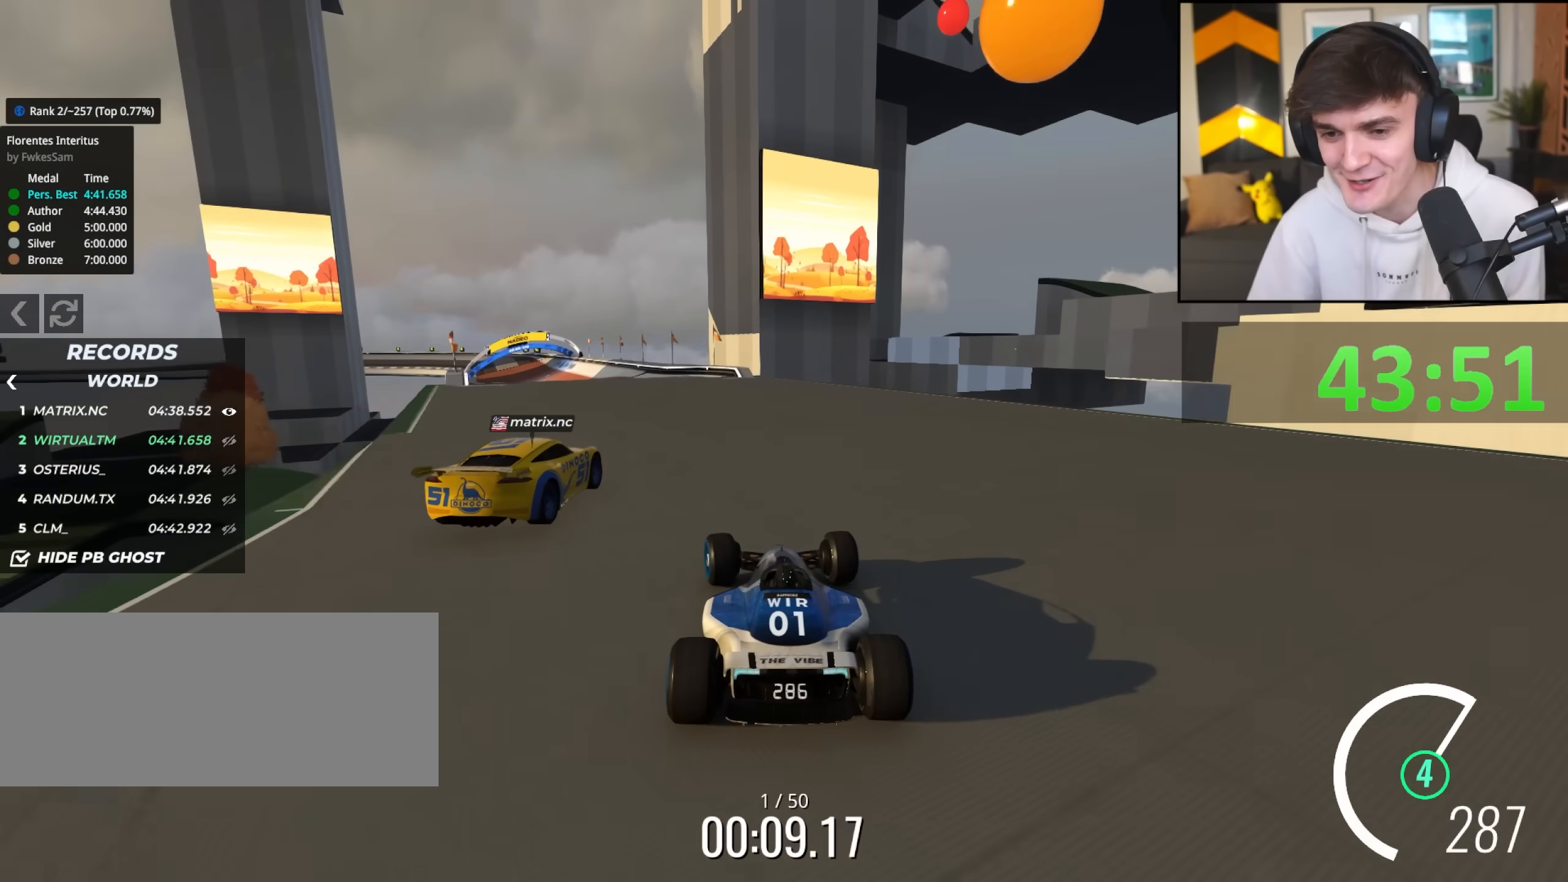
{"keys": ["left", "up"], "events": [[100, "left", "down"], [233, "left", "up"], [283, "left", "down"]]}
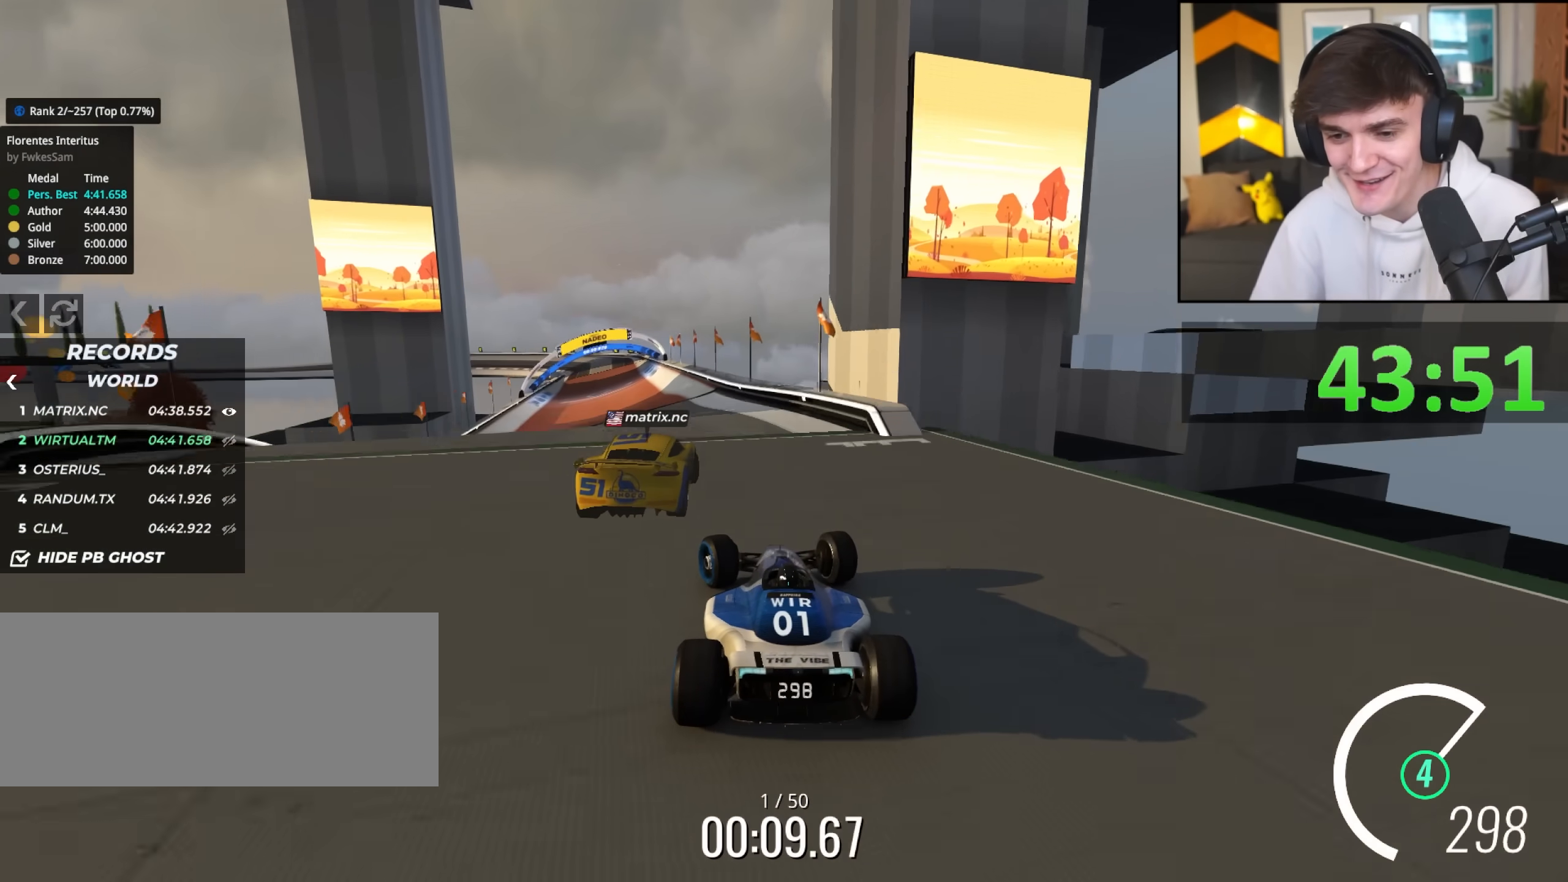
{"keys": ["up"], "events": [[67, "left", "up"], [117, "right", "down"], [167, "right", "up"]]}
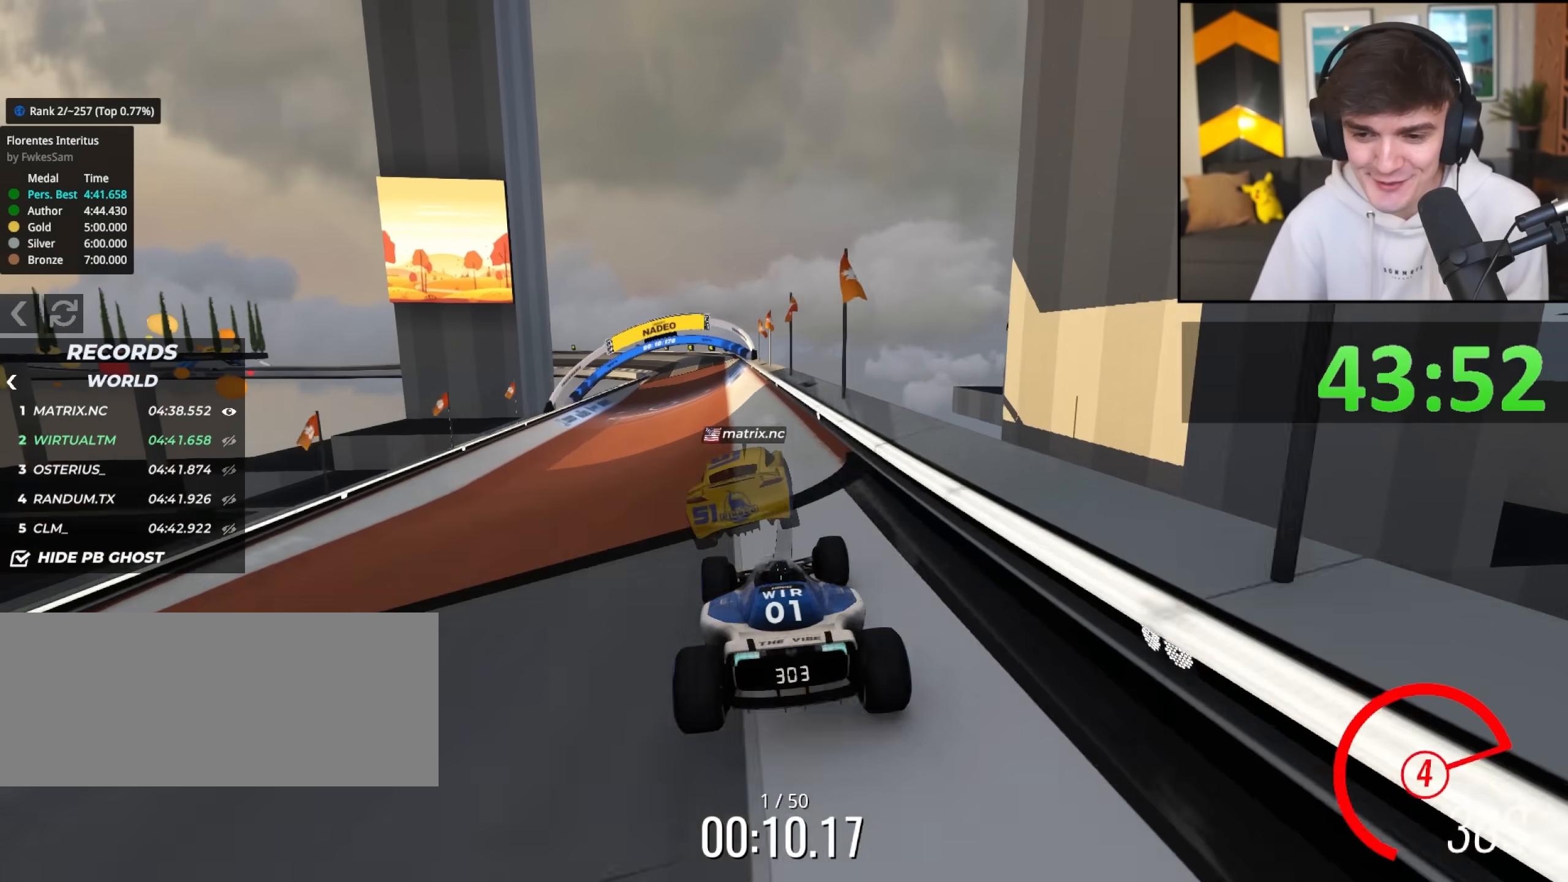
{"keys": ["up"], "events": [[183, "right", "down"], [367, "right", "up"]]}
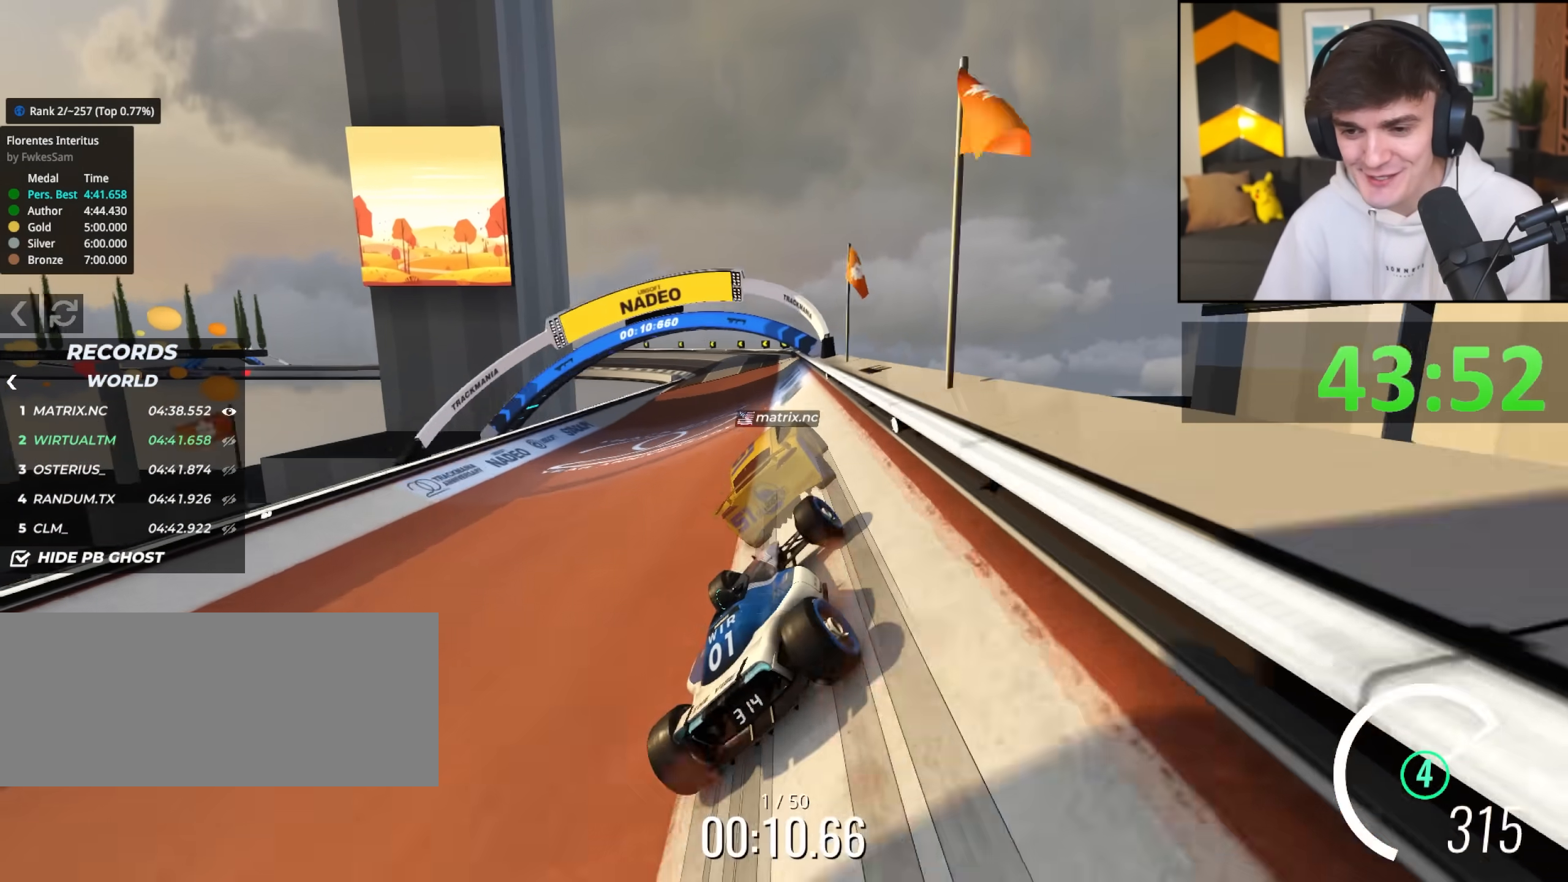
{"keys": ["left", "up"], "events": [[333, "left", "down"]]}
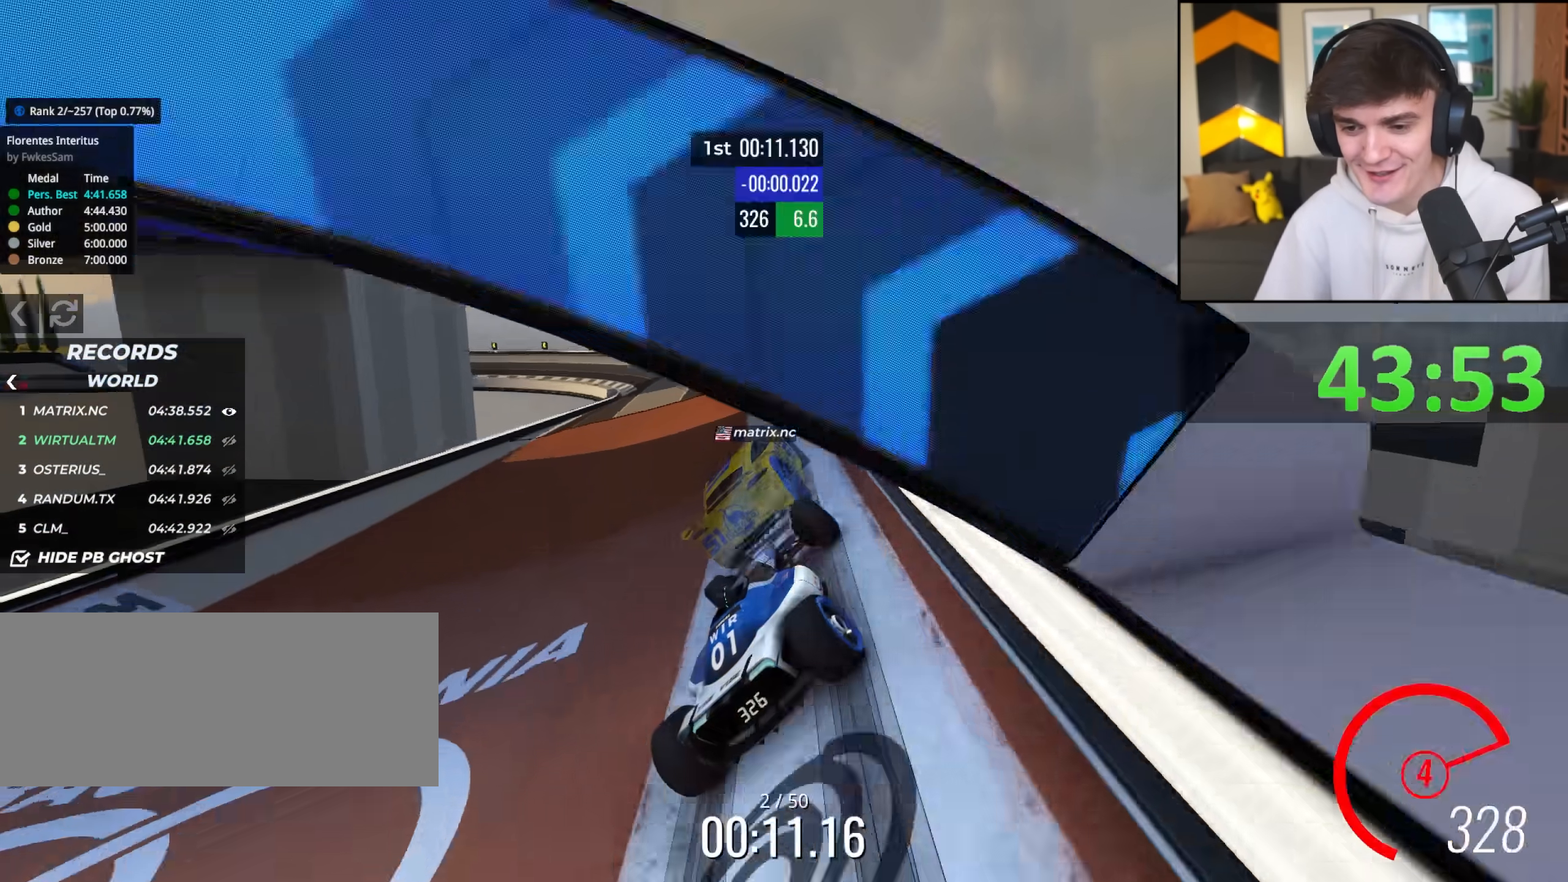
{"keys": ["left", "up"], "events": [[17, "left", "up"], [67, "right", "down"], [167, "right", "up"], [267, "left", "down"], [400, "left", "up"], [450, "left", "down"]]}
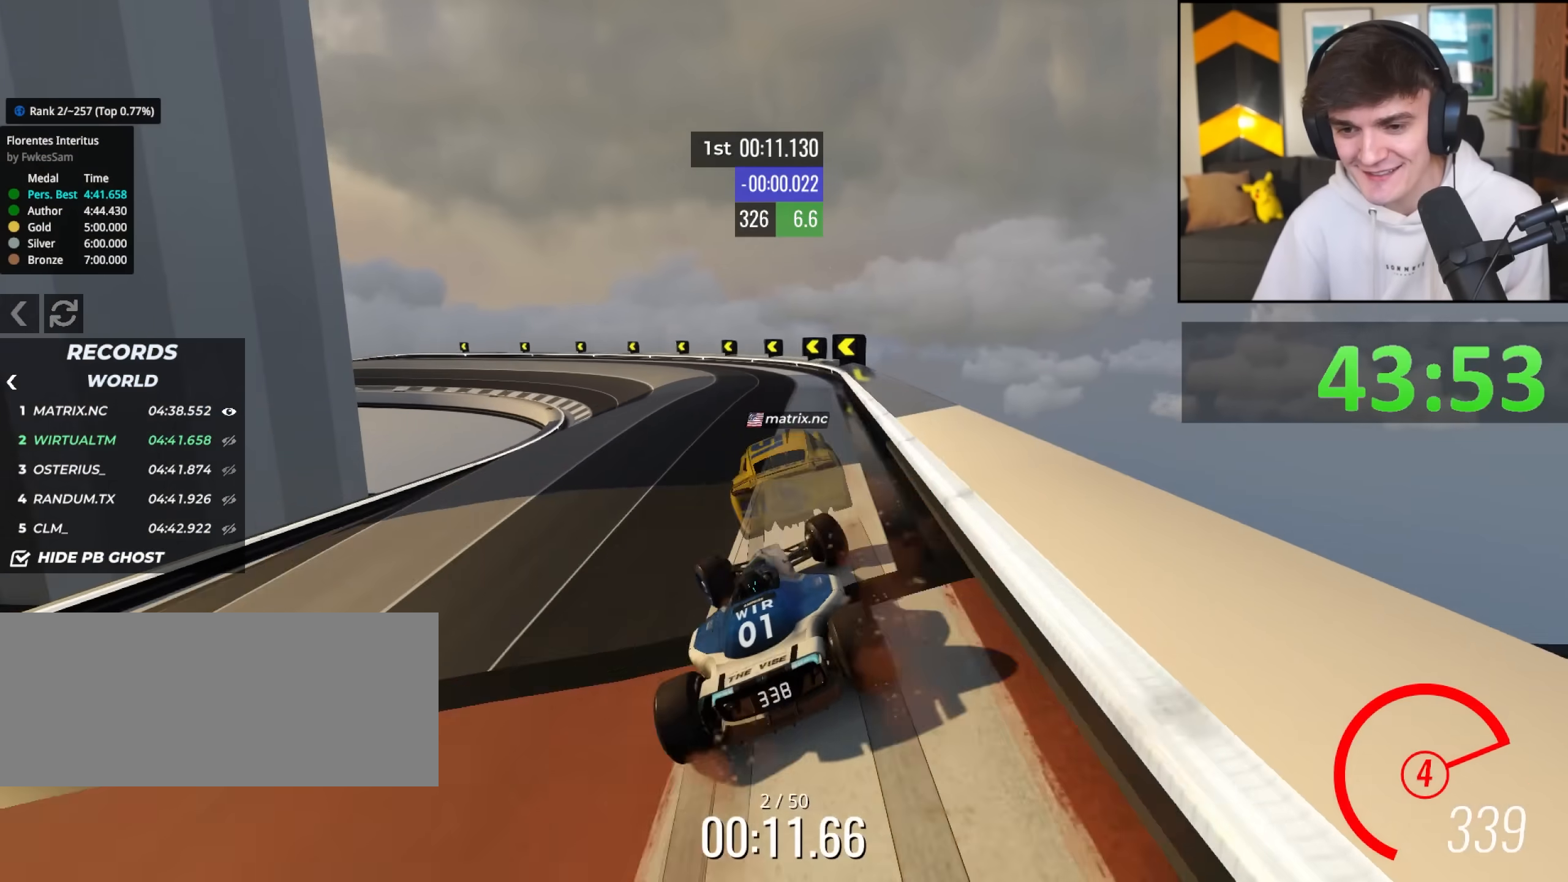
{"keys": ["left", "up"], "events": [[317, "left", "up"], [367, "left", "down"]]}
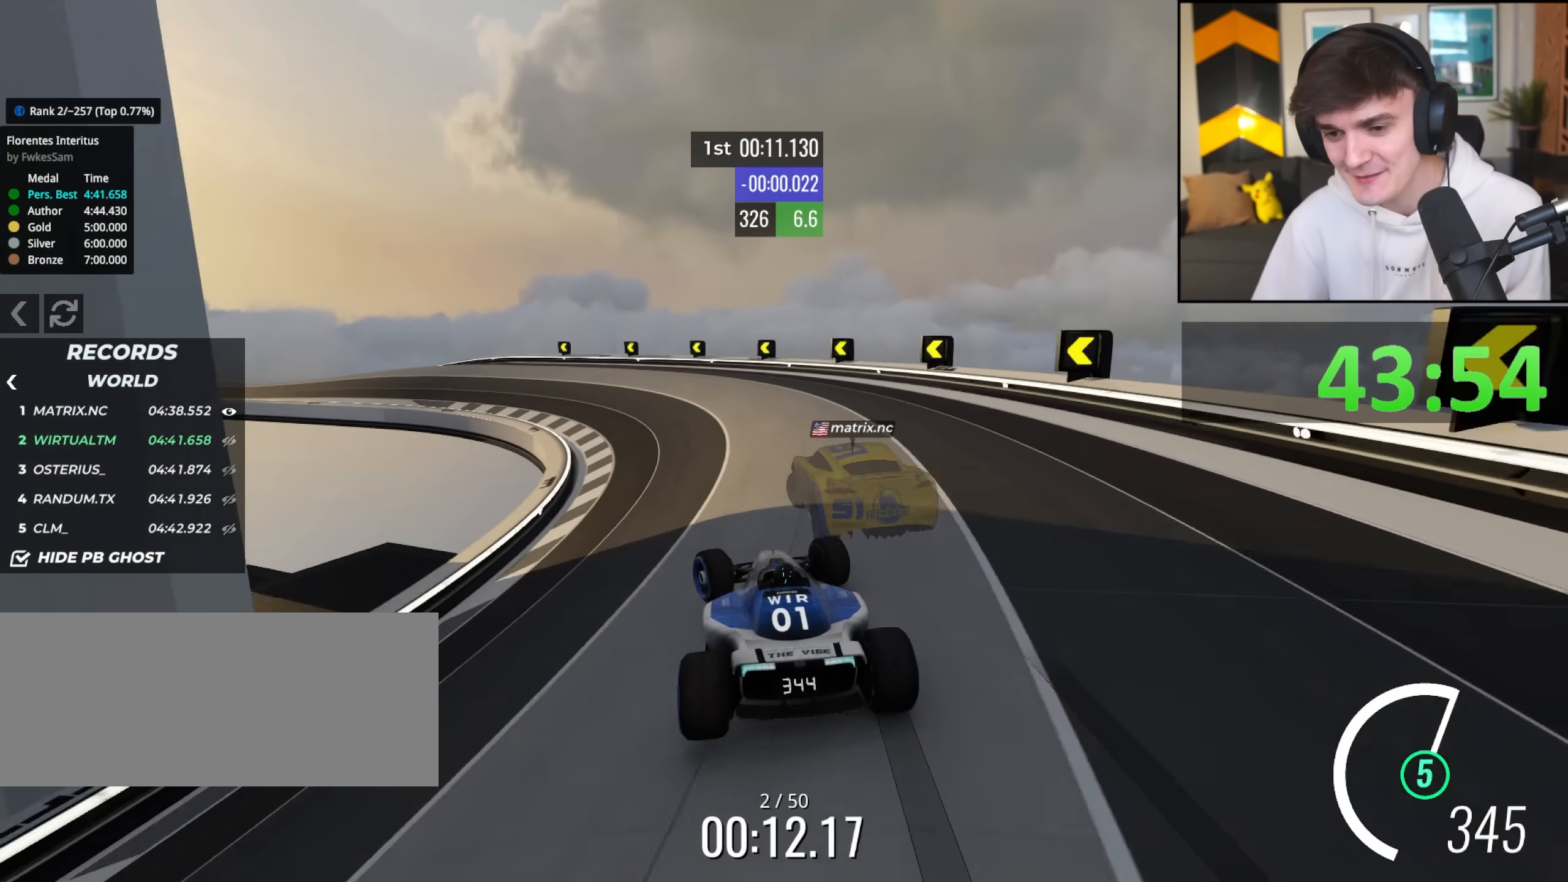
{"keys": ["left", "up"], "events": []}
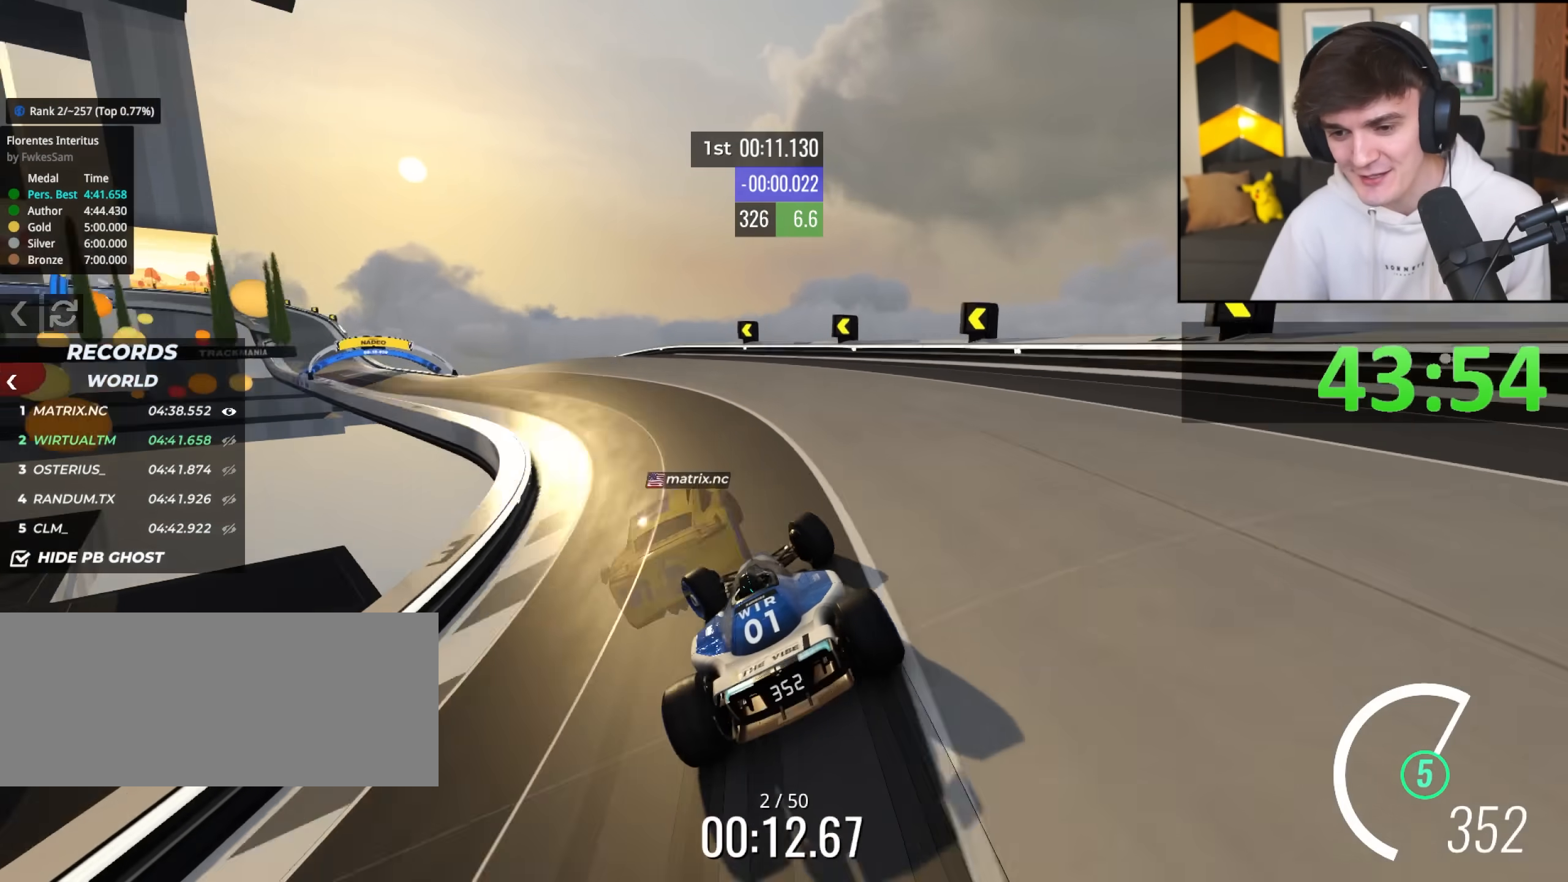
{"keys": ["up"], "events": [[483, "left", "up"]]}
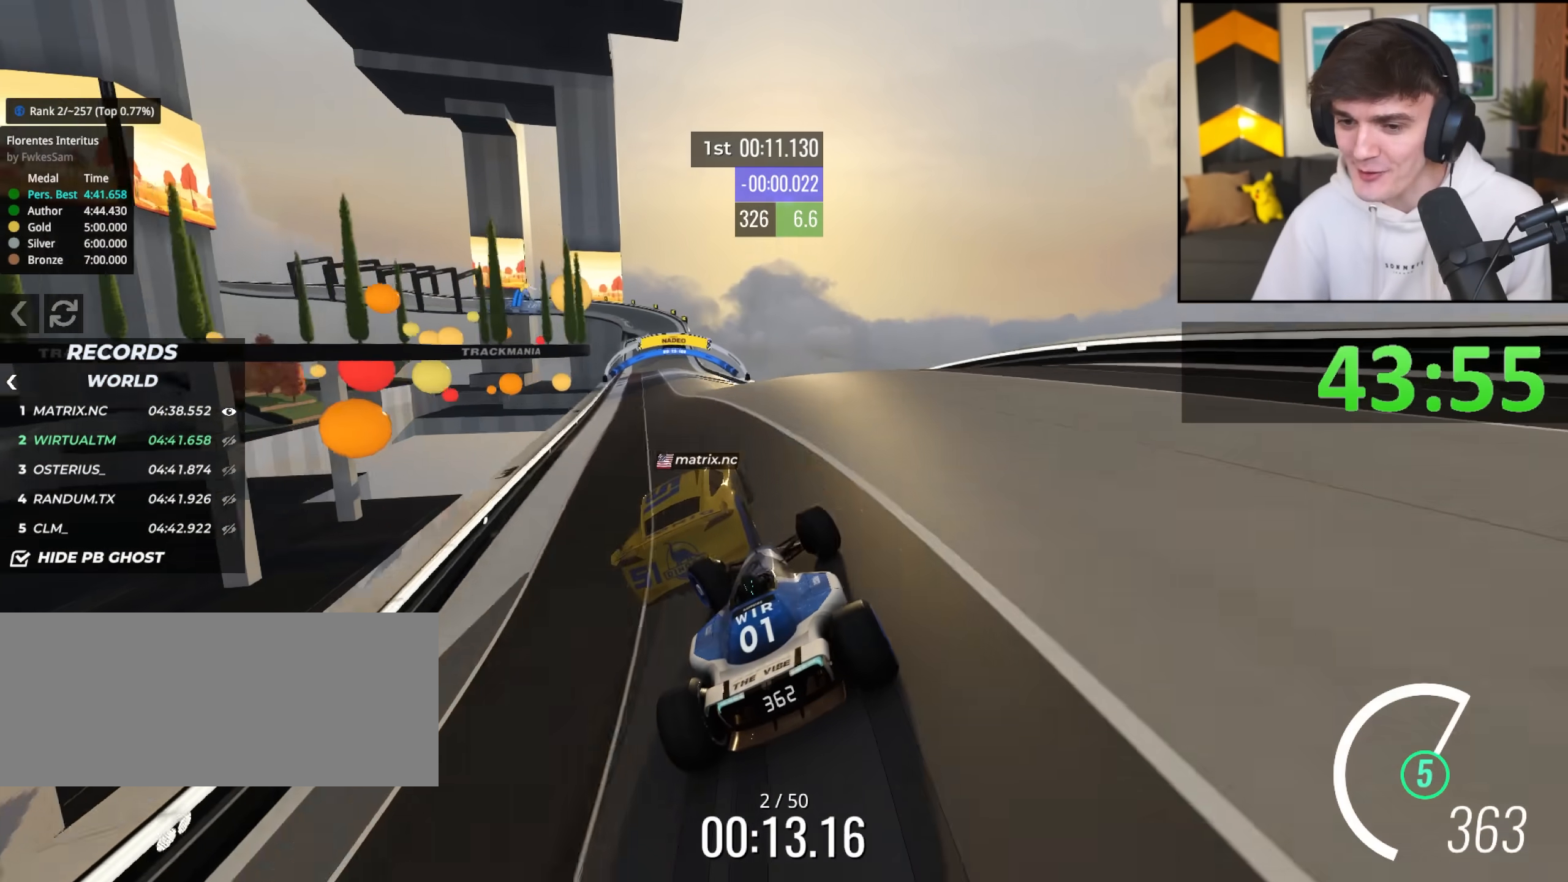
{"keys": ["up"], "events": [[83, "right", "down"], [133, "right", "up"]]}
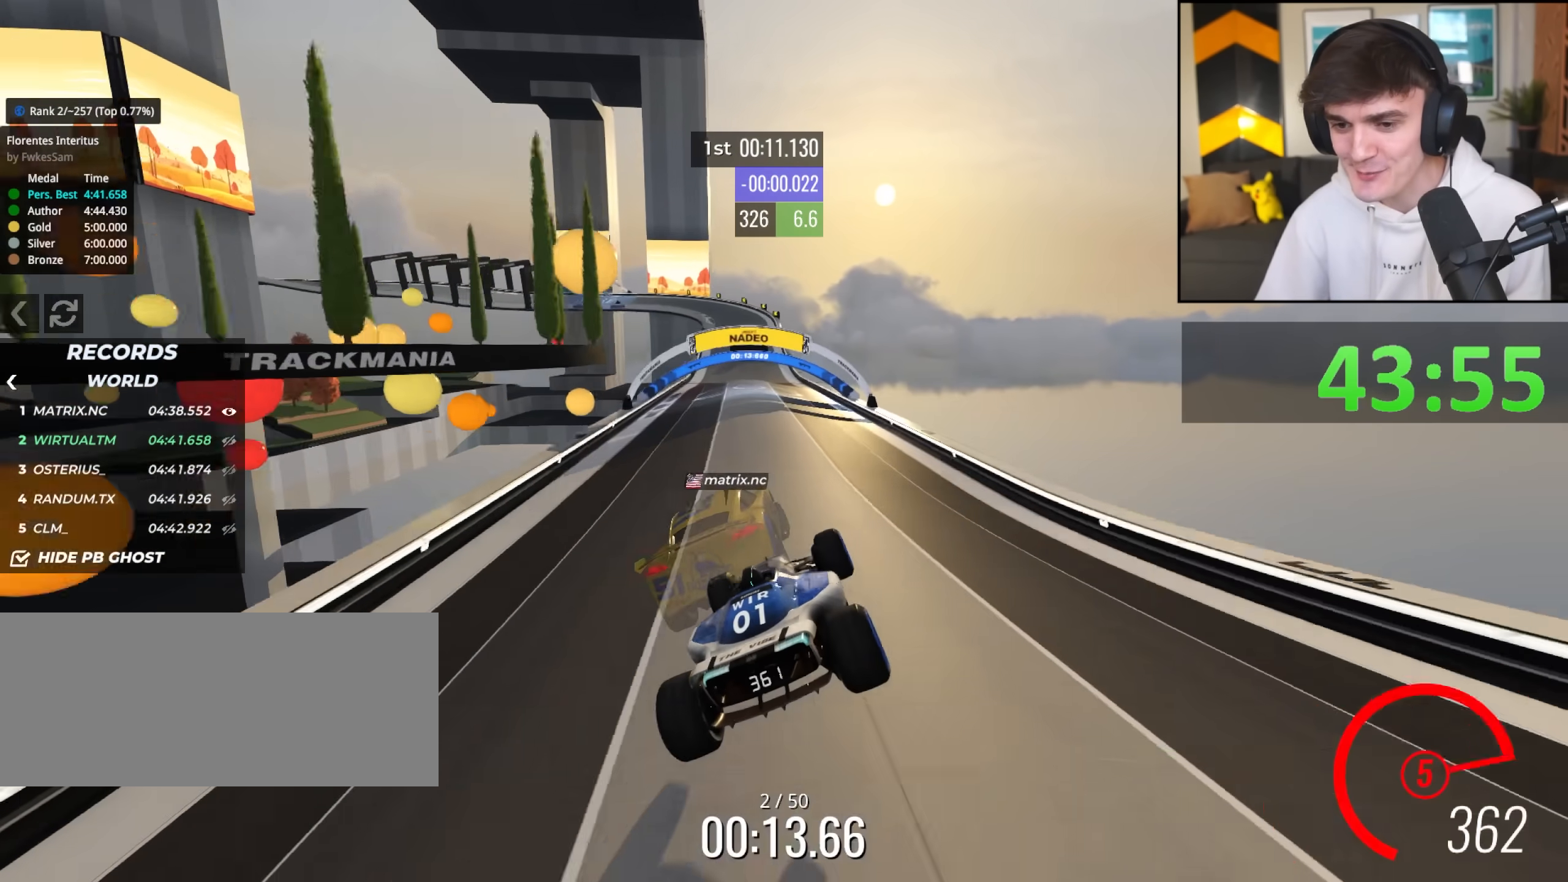
{"keys": ["up"], "events": [[100, "right", "down"], [200, "right", "up"]]}
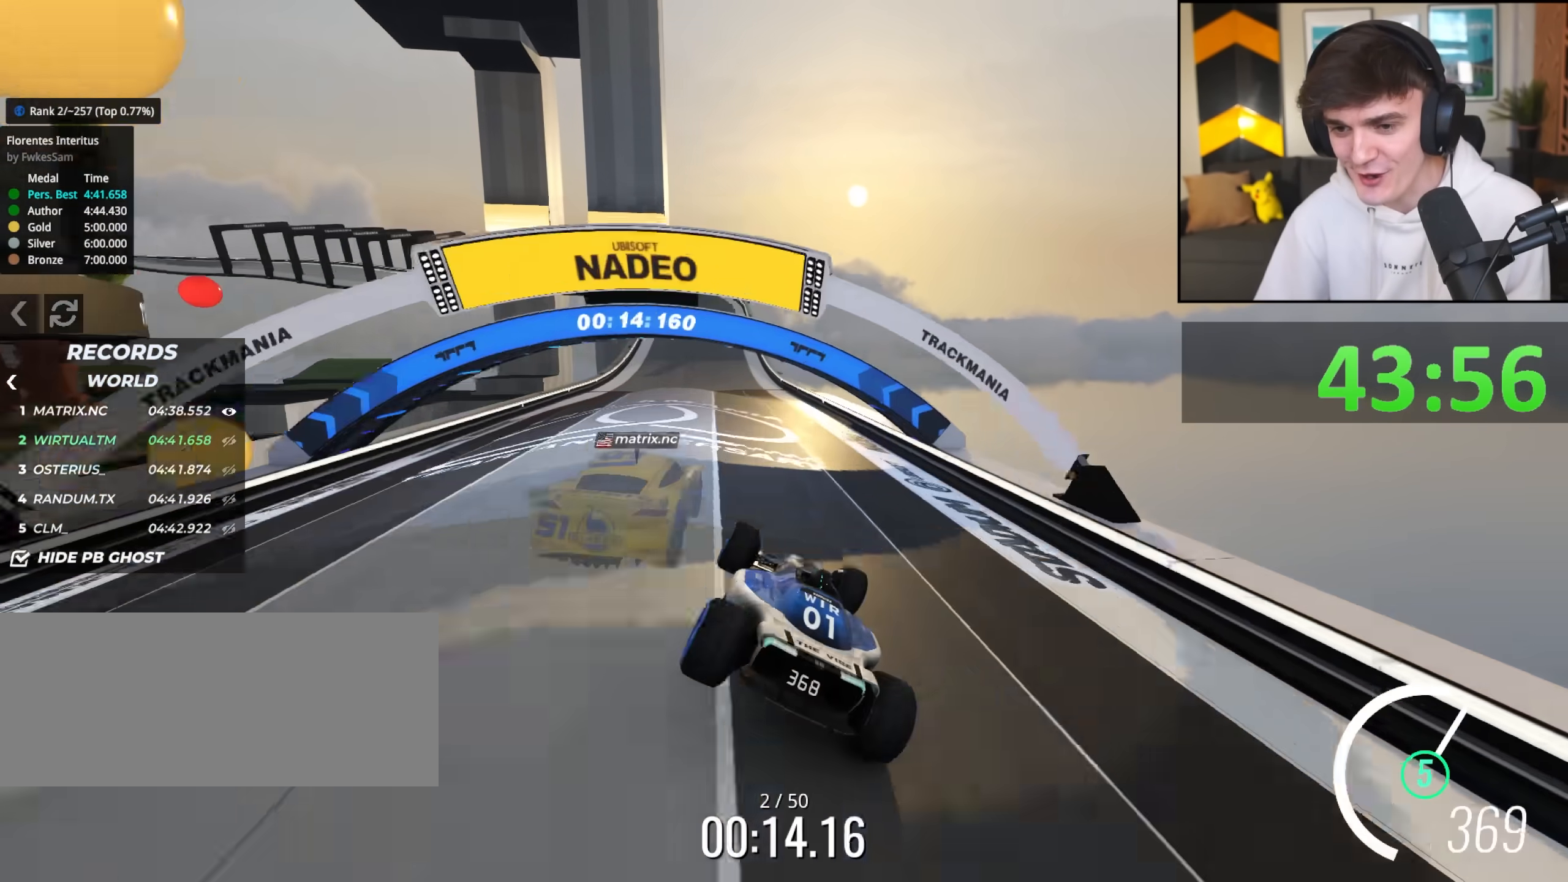
{"keys": ["up"], "events": [[17, "left", "down"], [117, "left", "up"], [267, "right", "down"], [350, "right", "up"]]}
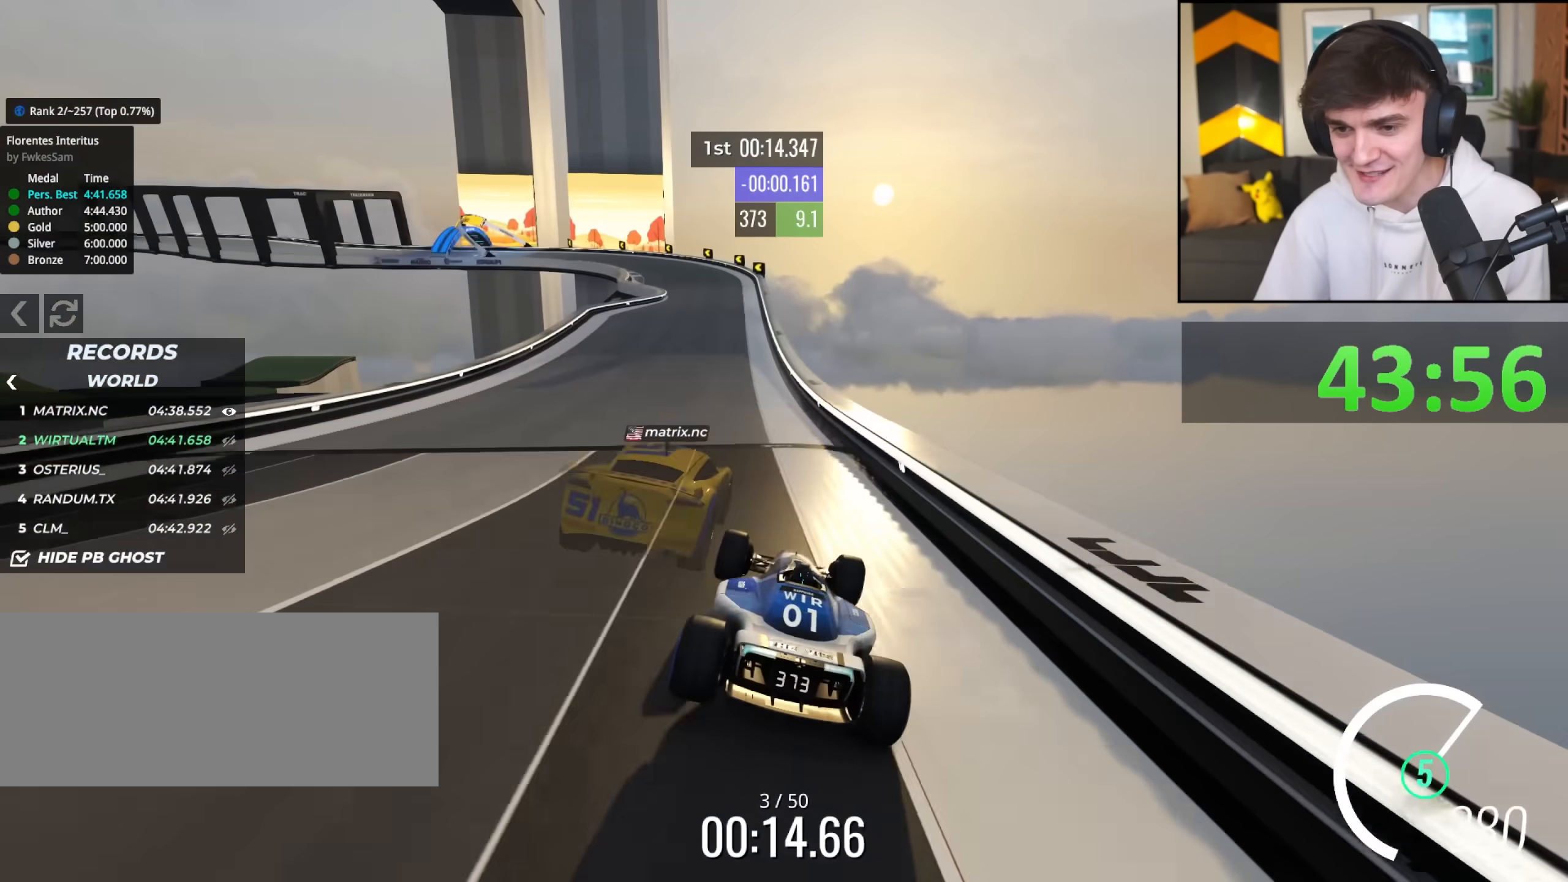
{"keys": ["left", "up"], "events": [[83, "left", "down"], [183, "left", "up"], [267, "left", "down"]]}
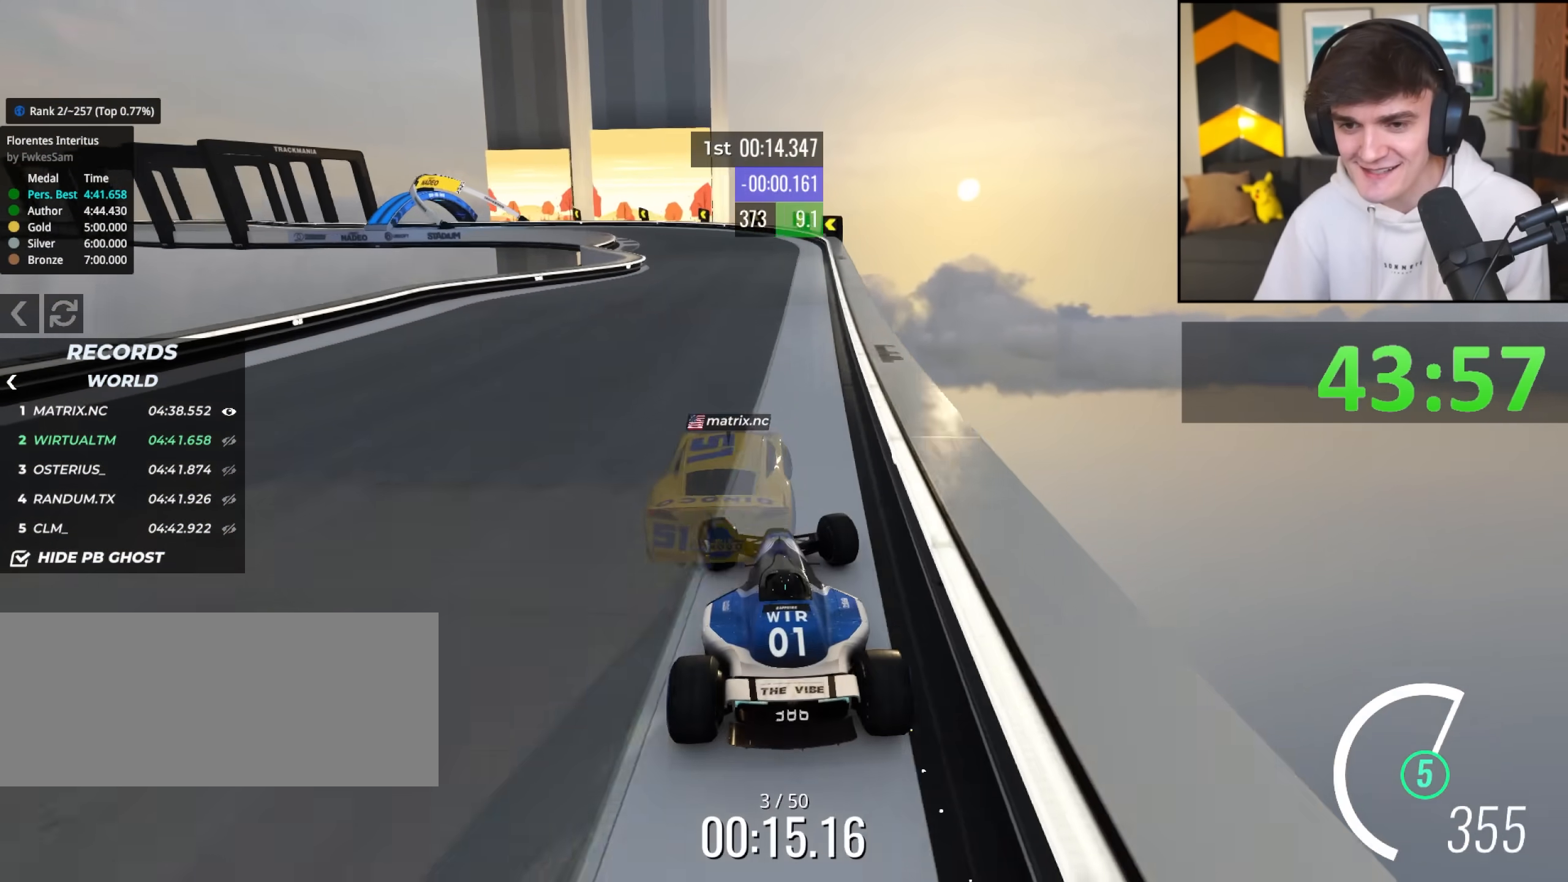
{"keys": ["up"], "events": [[100, "left", "up"], [150, "right", "down"], [233, "right", "up"]]}
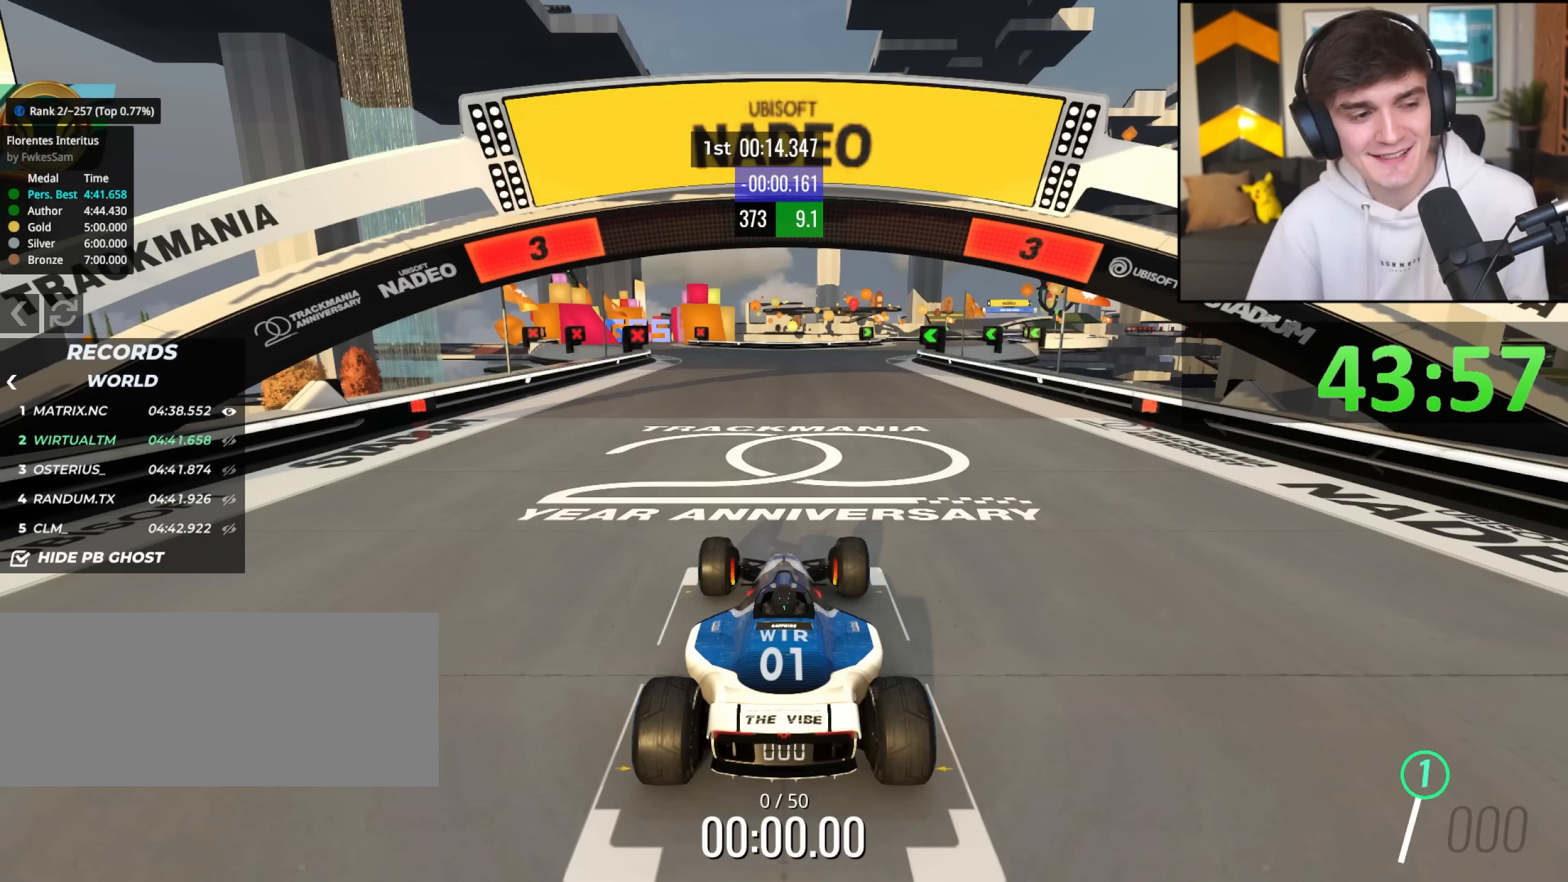
{"keys": ["up"], "events": []}
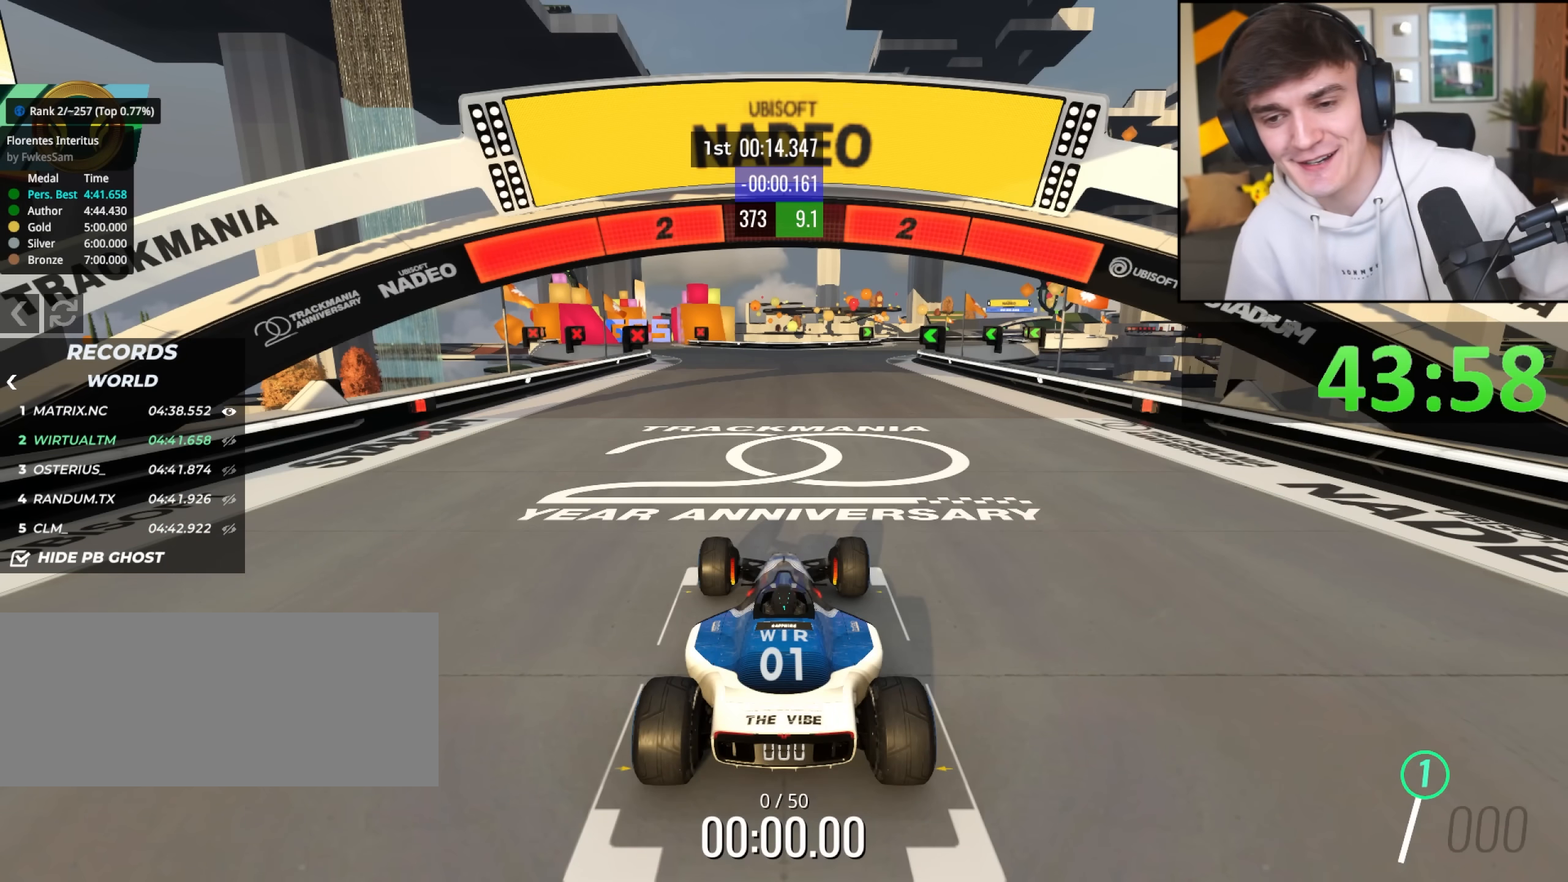
{"keys": ["up"], "events": []}
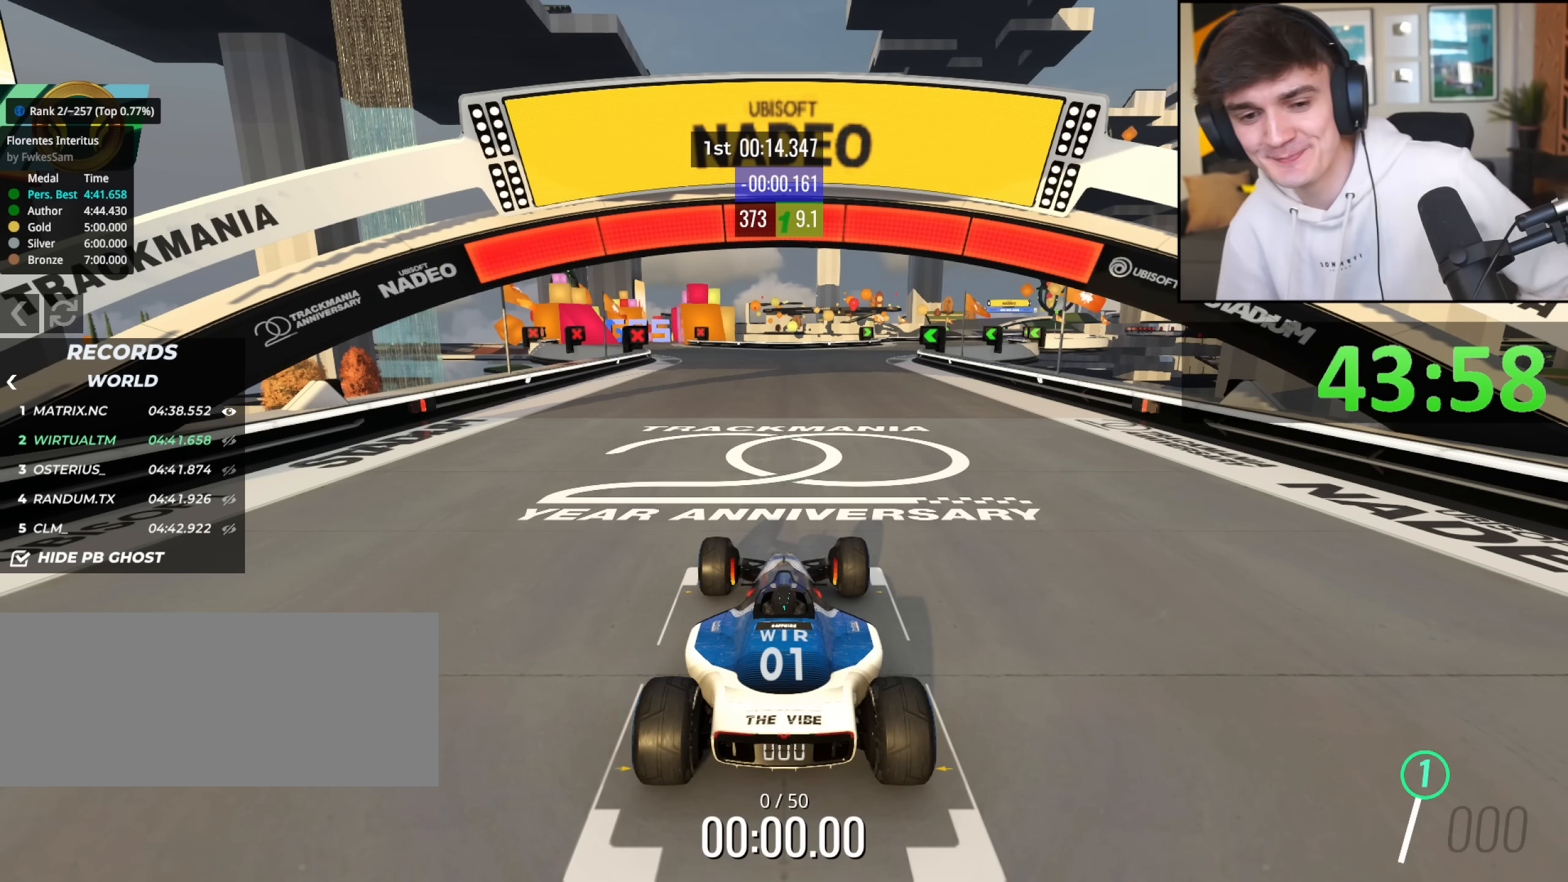
{"keys": ["up"], "events": []}
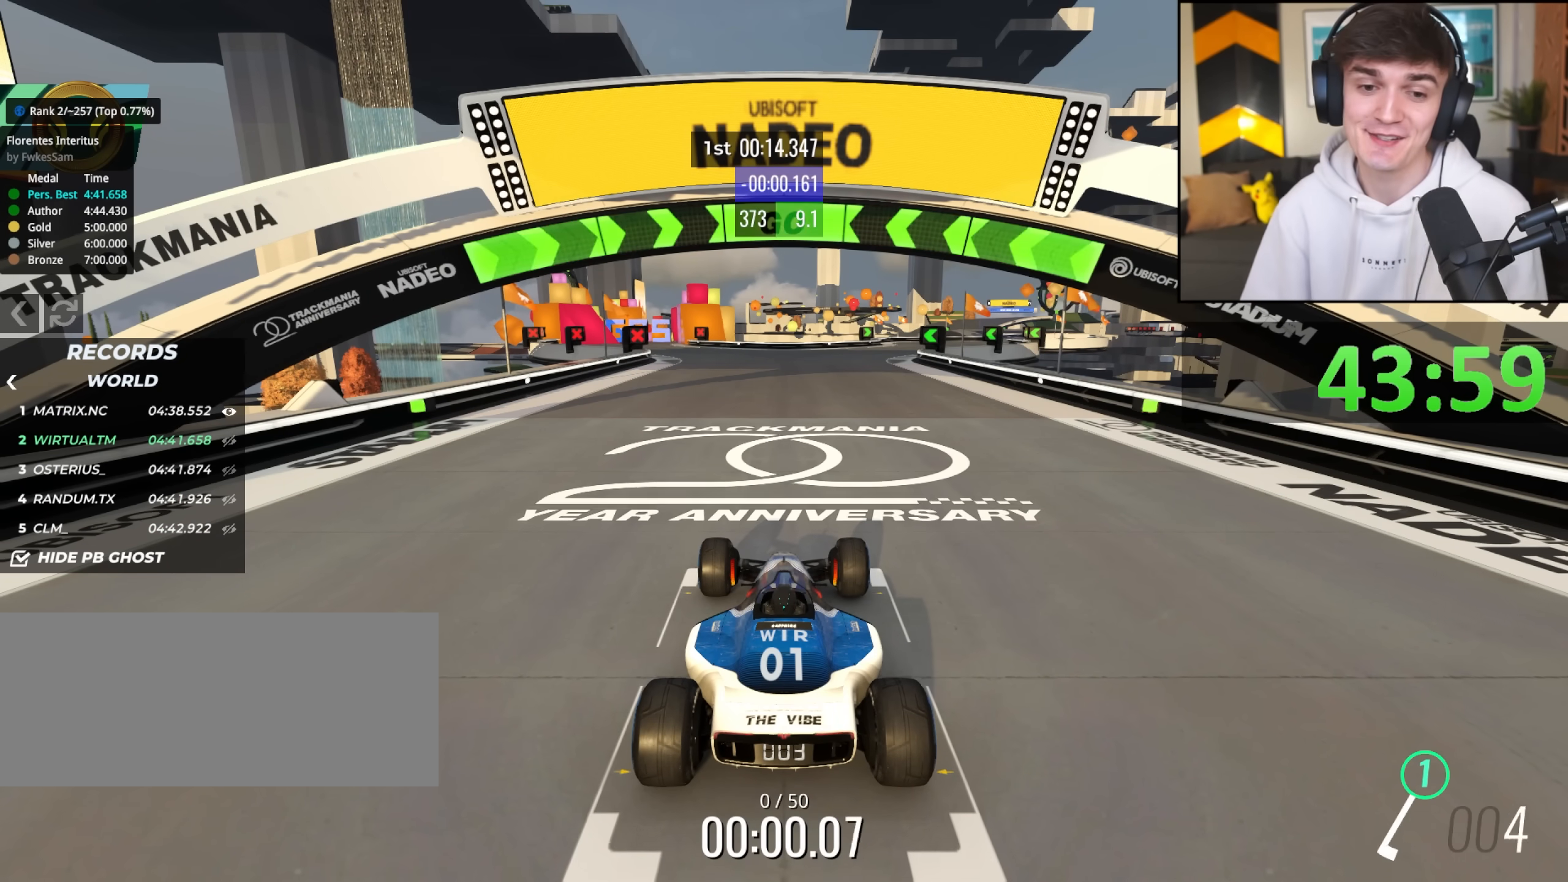
{"keys": ["up"], "events": []}
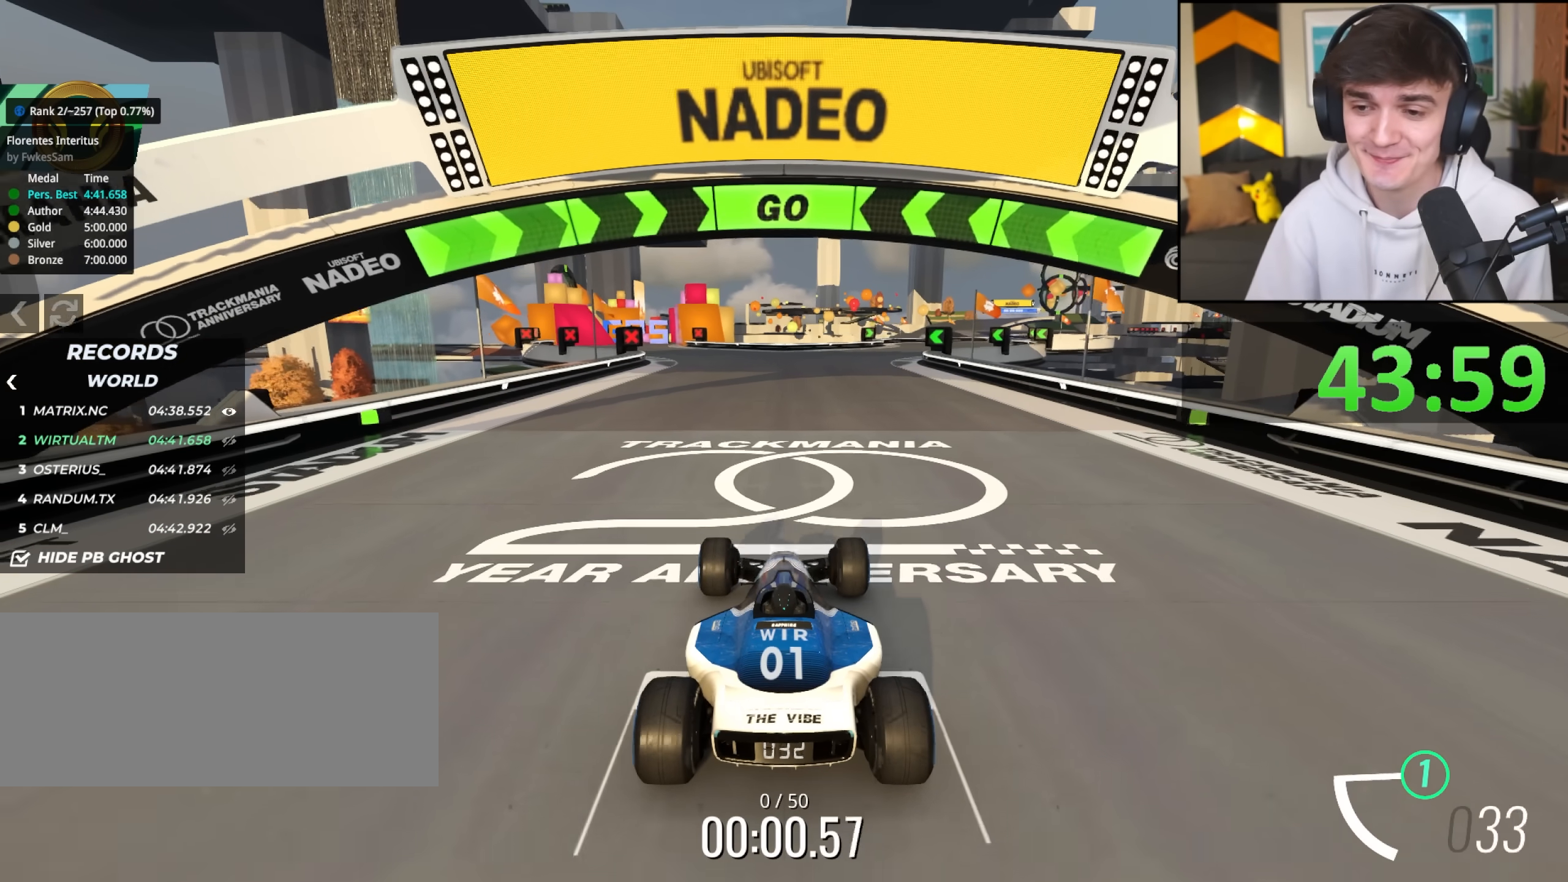
{"keys": ["up"], "events": [[83, "right", "down"], [267, "right", "up"], [367, "right", "down"], [500, "right", "up"]]}
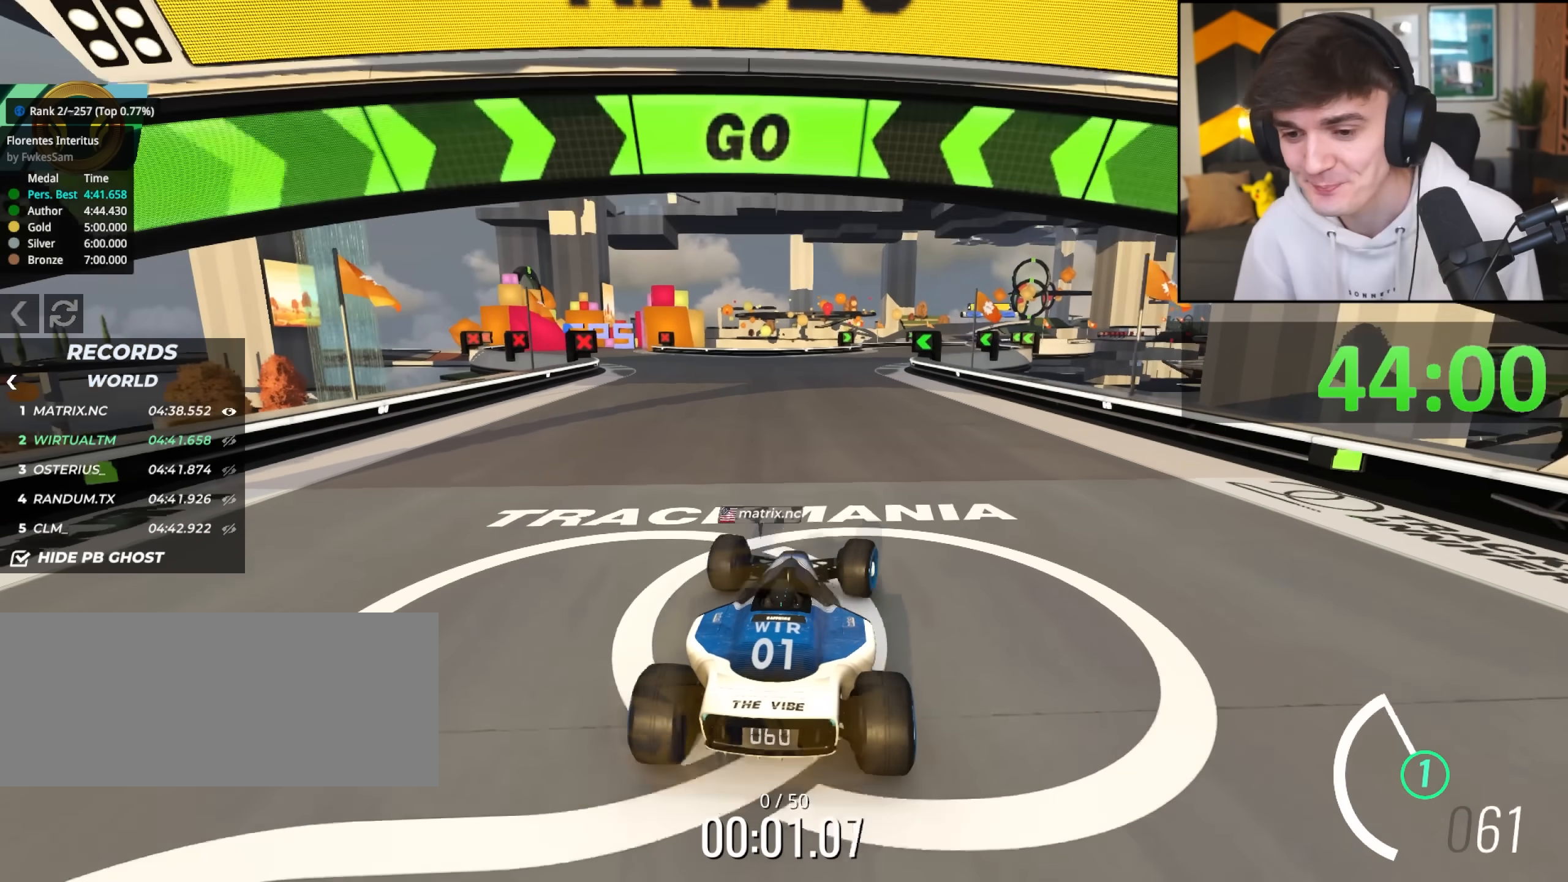
{"keys": ["up"], "events": [[383, "right", "down"], [483, "right", "up"]]}
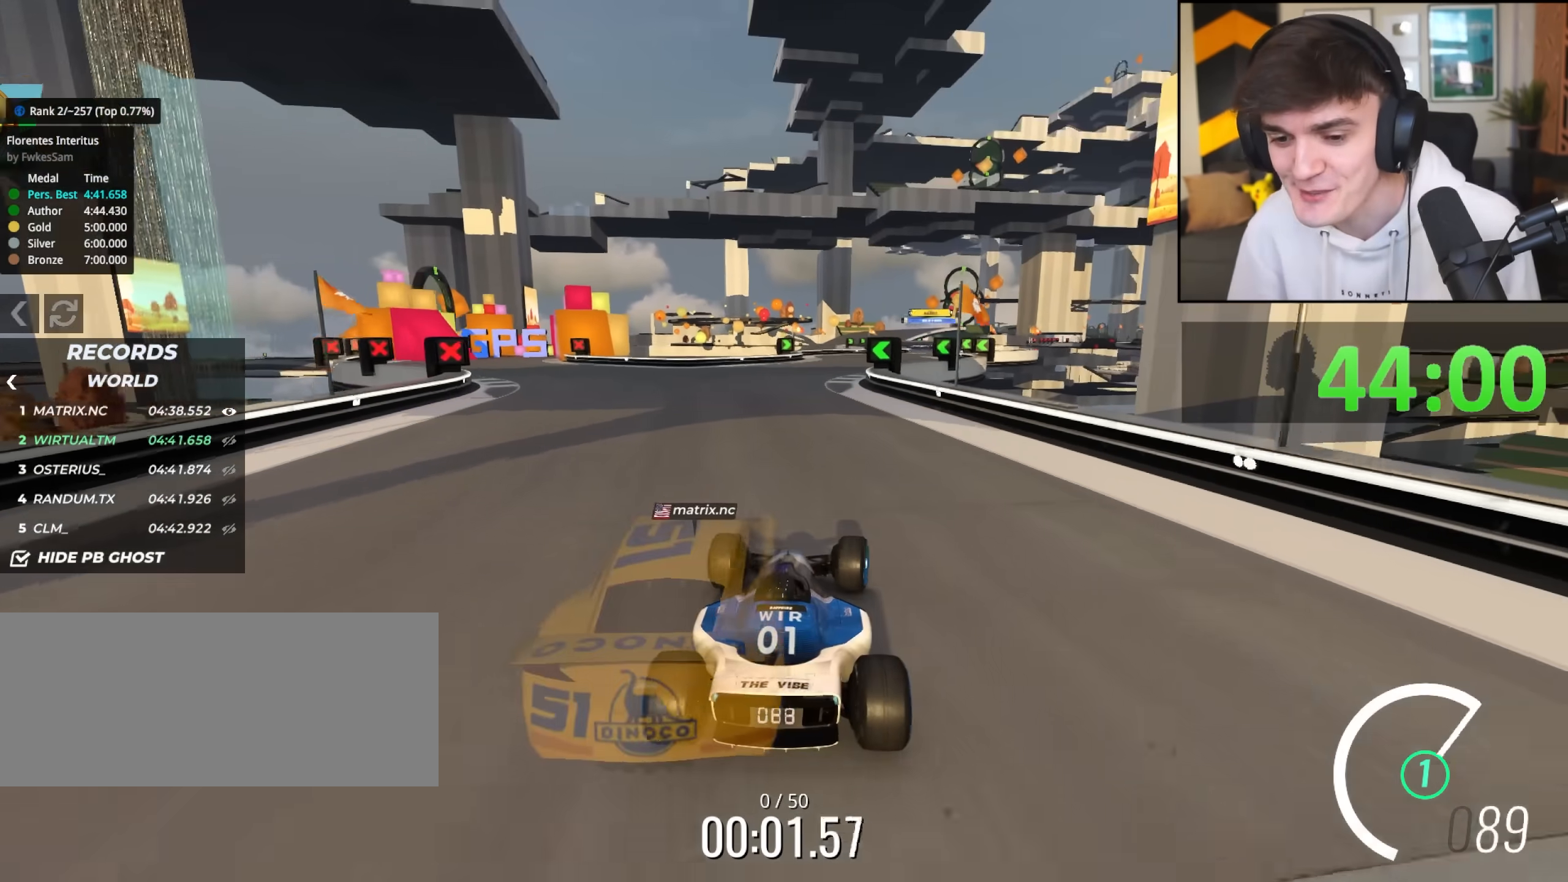
{"keys": ["right", "up"], "events": [[450, "right", "down"]]}
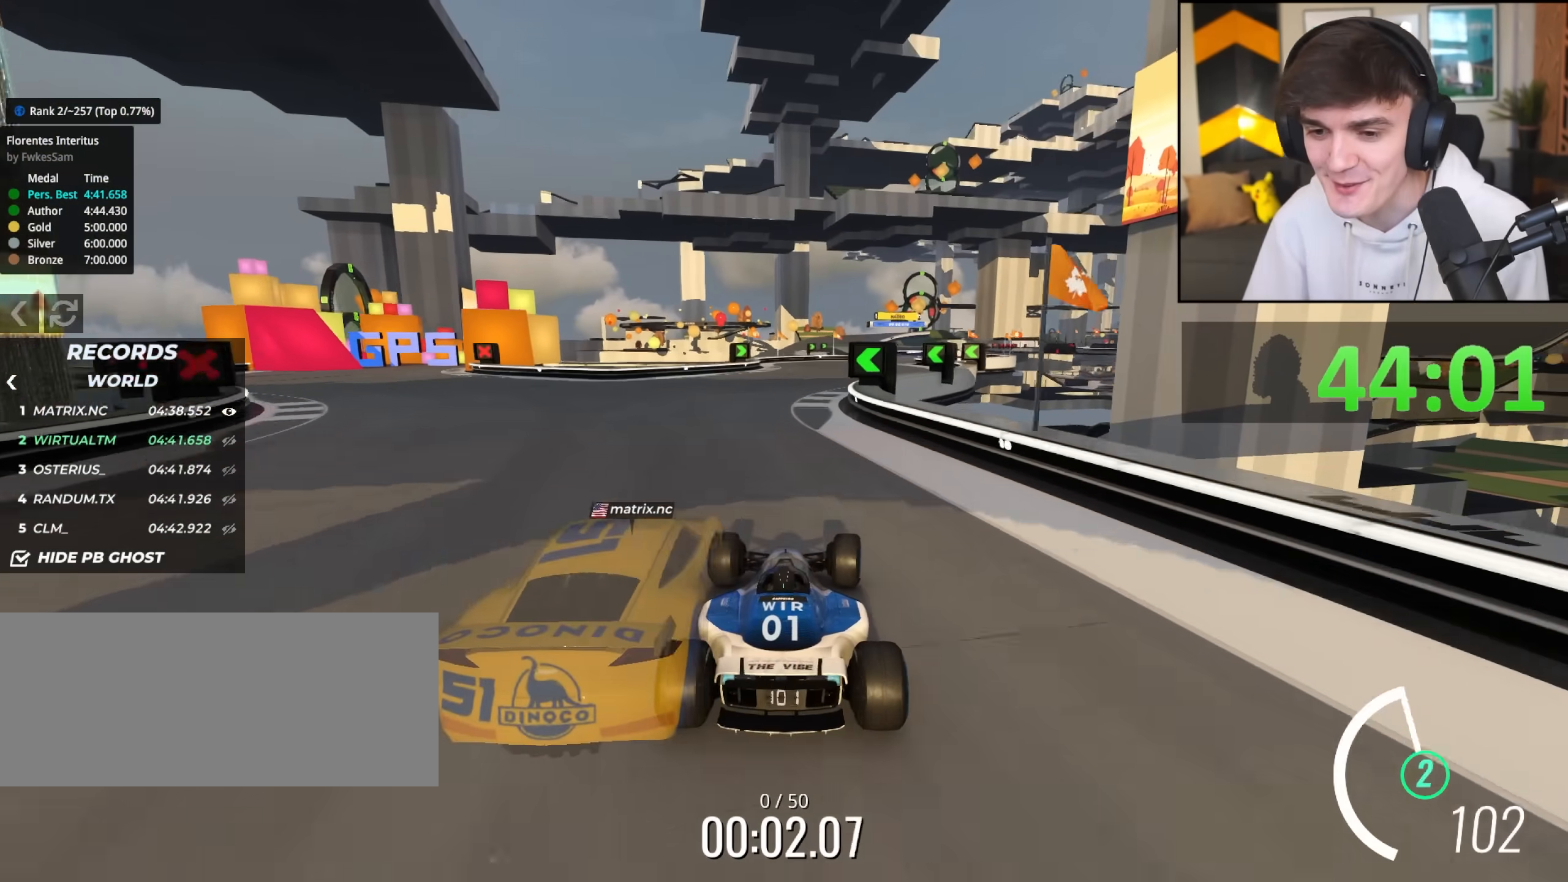
{"keys": ["up"], "events": [[33, "right", "up"], [417, "right", "down"], [500, "right", "up"]]}